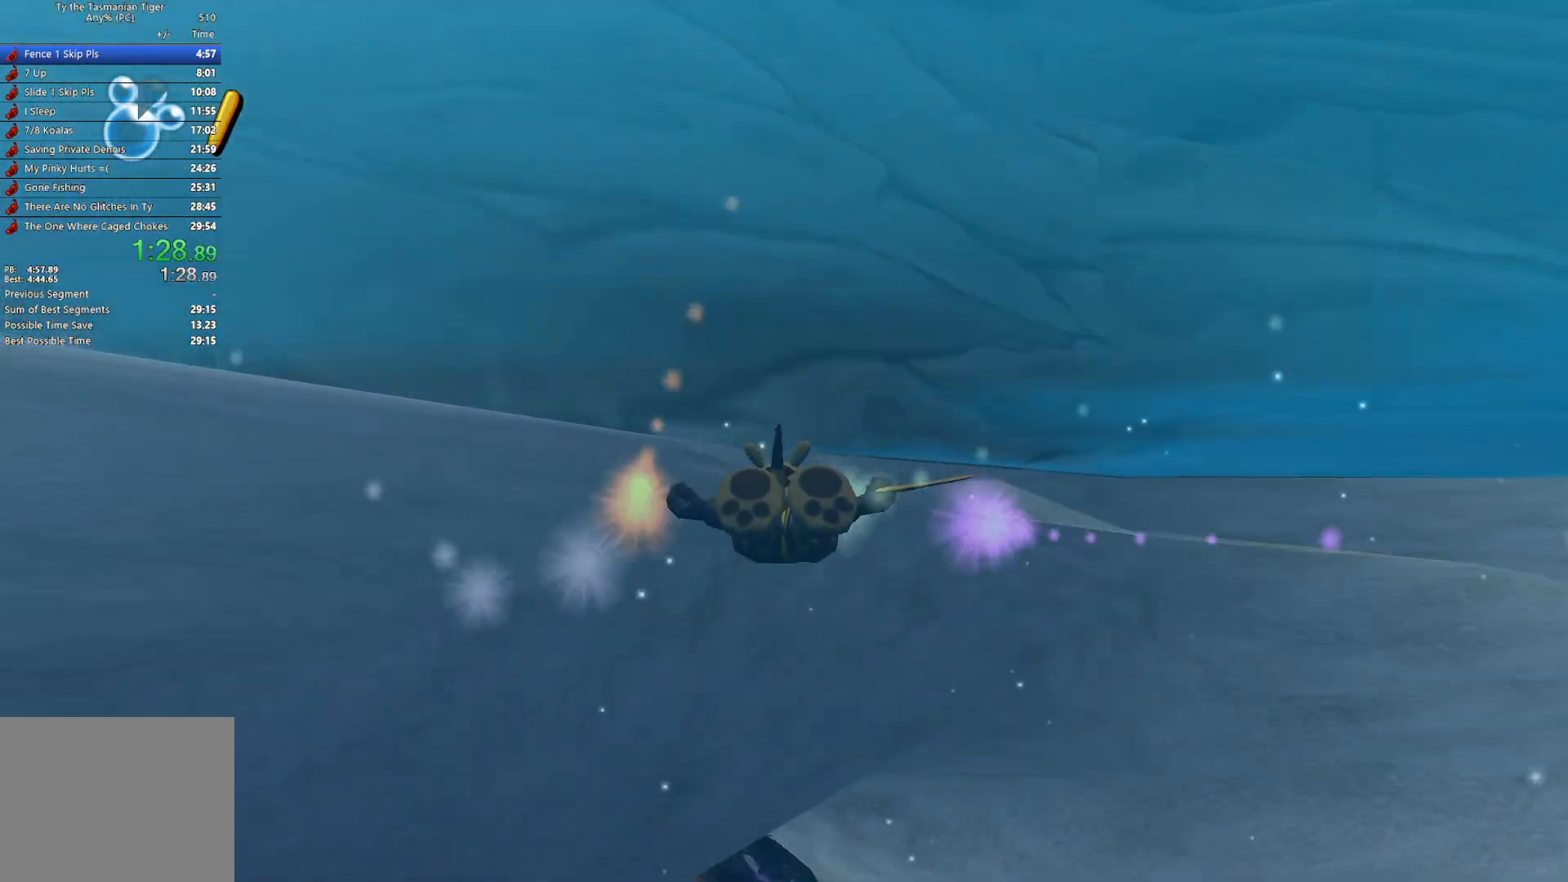
Gameplay with keyboard; each line is a JSON object with the keys held at the frame after it. "events" lists presses ("down") and releases ("up") of "a", "ctrl", "d", "e", "q", "s", "shift", "space" and "w" between this image and that frame as [ms after this image, input, new state], when the widget could be followed in between. No other keys are recorded. Mouse input is not recorded.
{"keys": ["w"], "events": []}
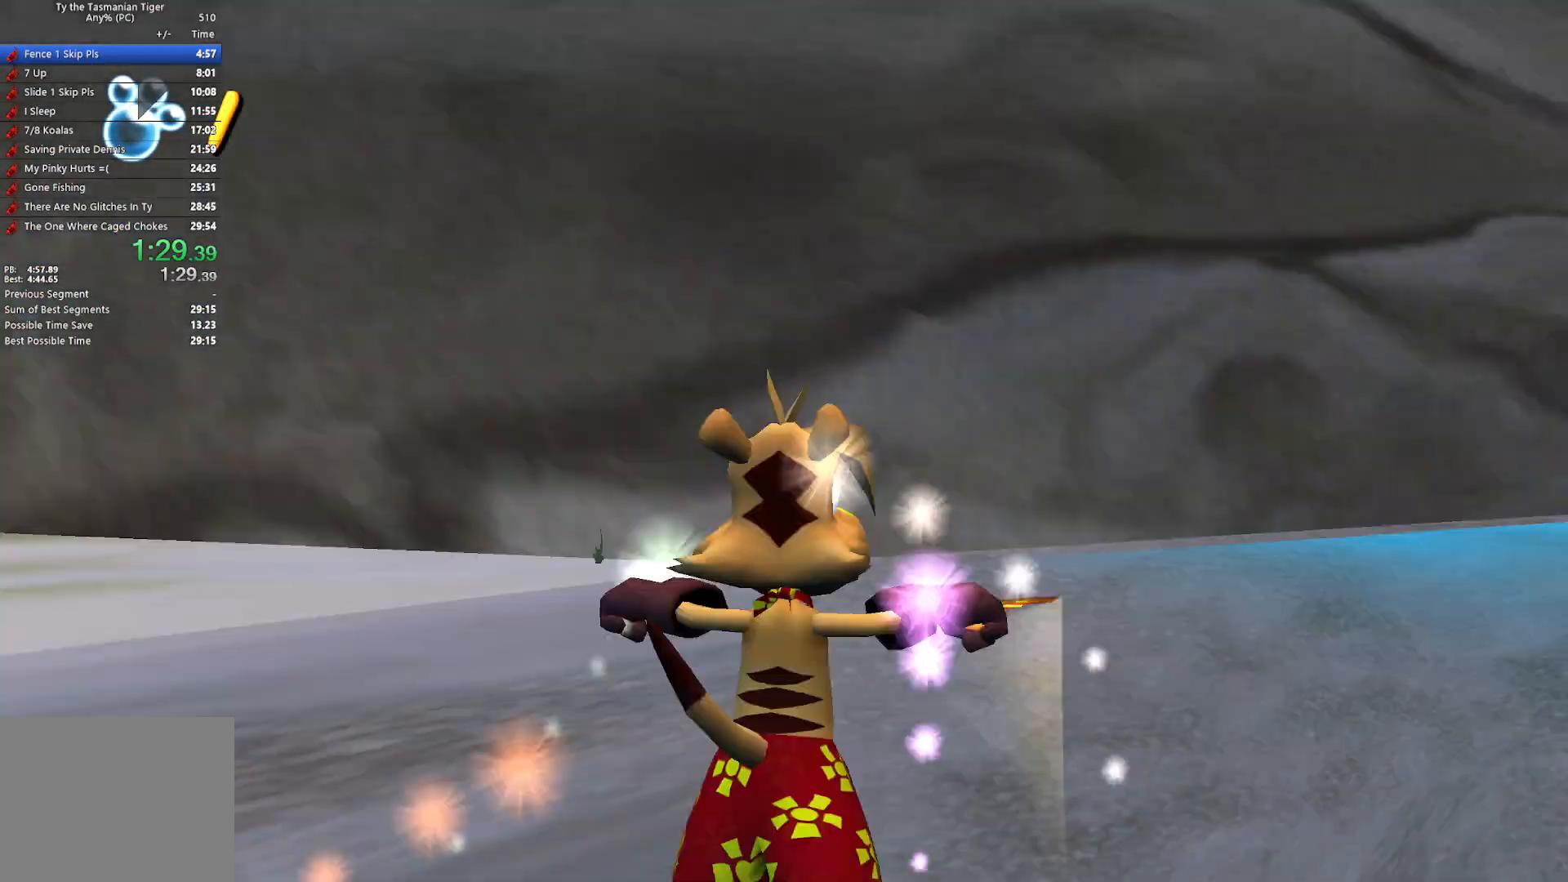
{"keys": ["space", "w"], "events": [[483, "space", "down"]]}
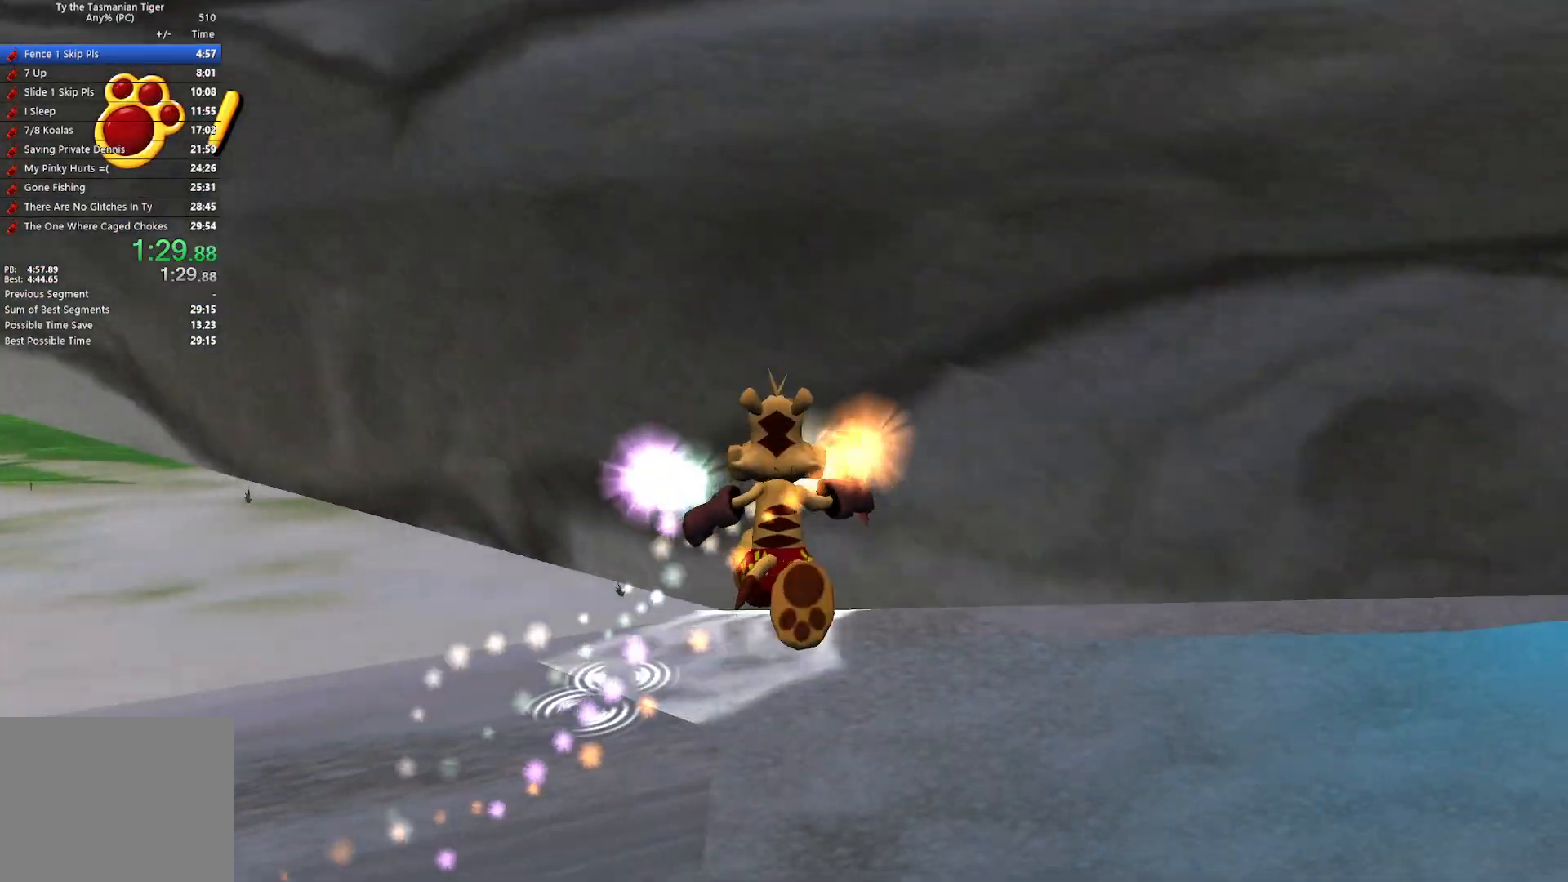
{"keys": ["w"], "events": [[117, "space", "up"]]}
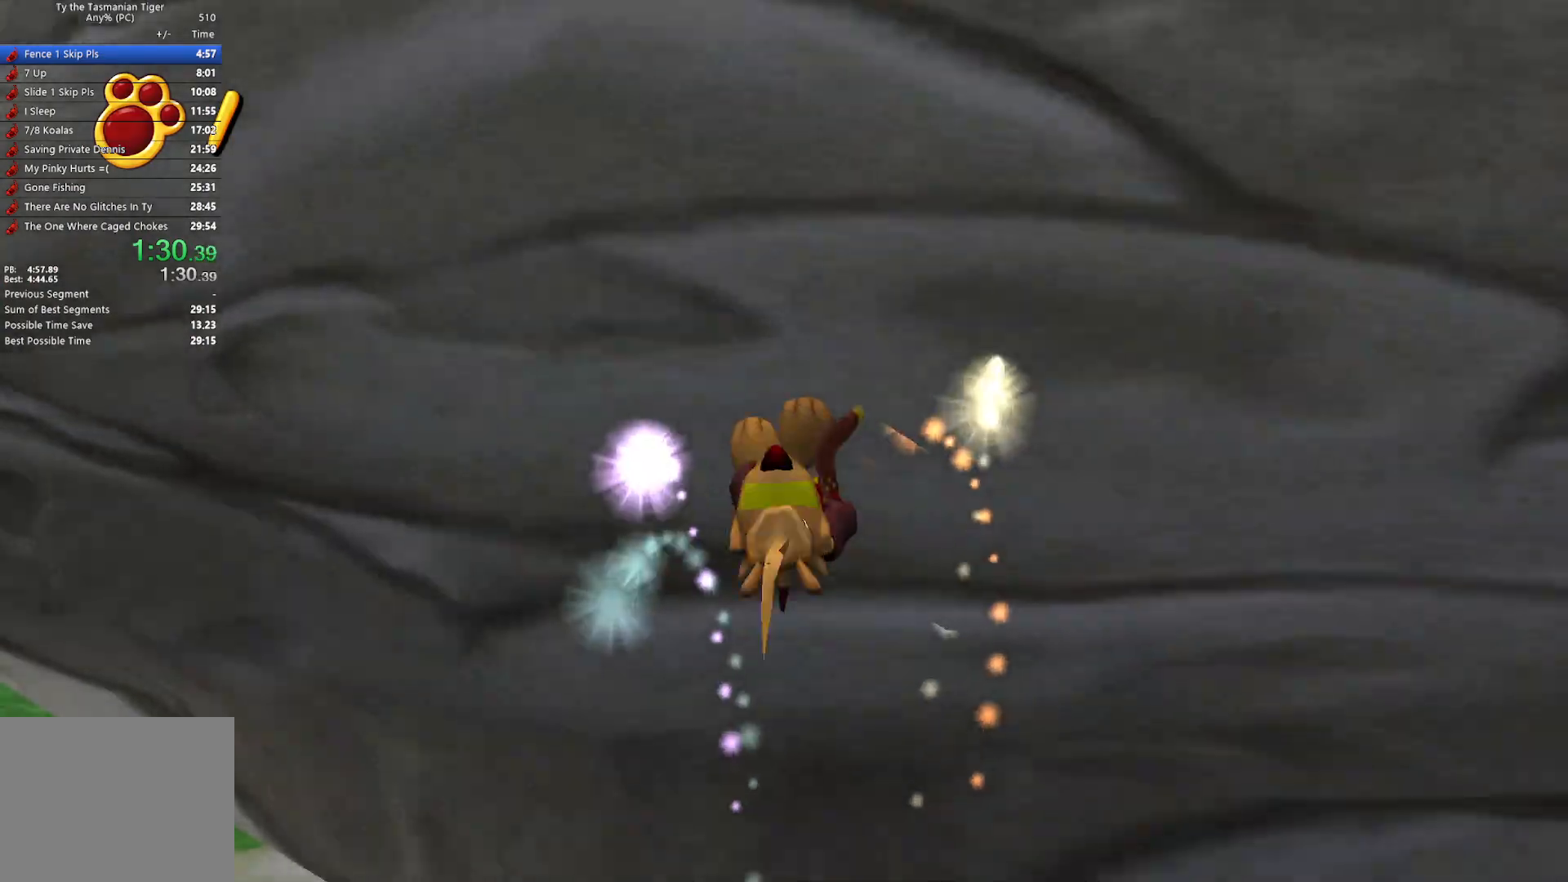
{"keys": ["w"], "events": []}
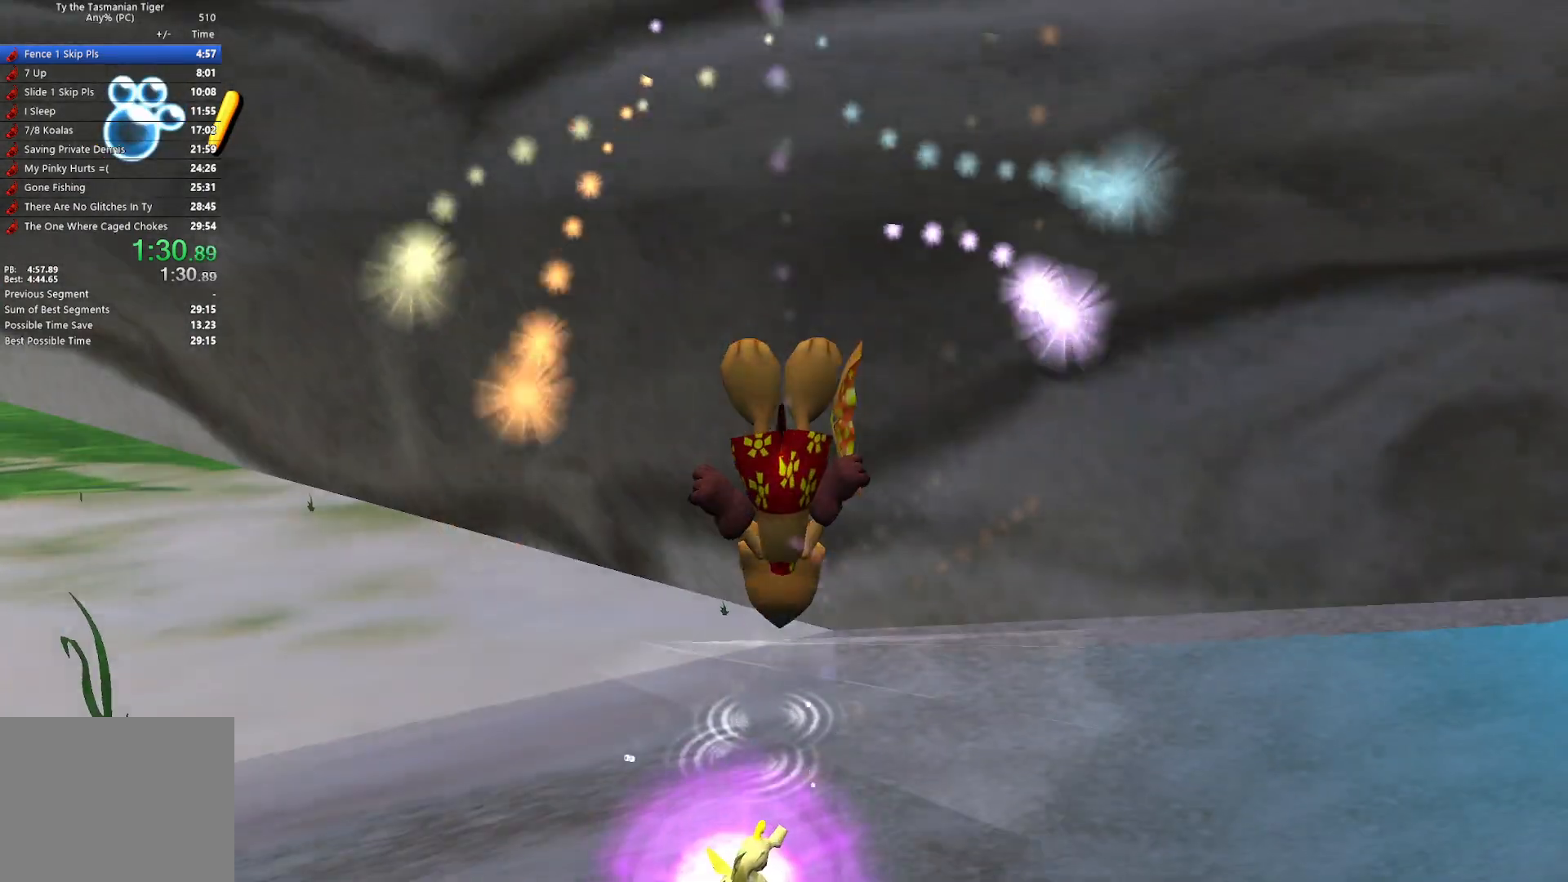
{"keys": ["space", "w"], "events": [[483, "space", "down"]]}
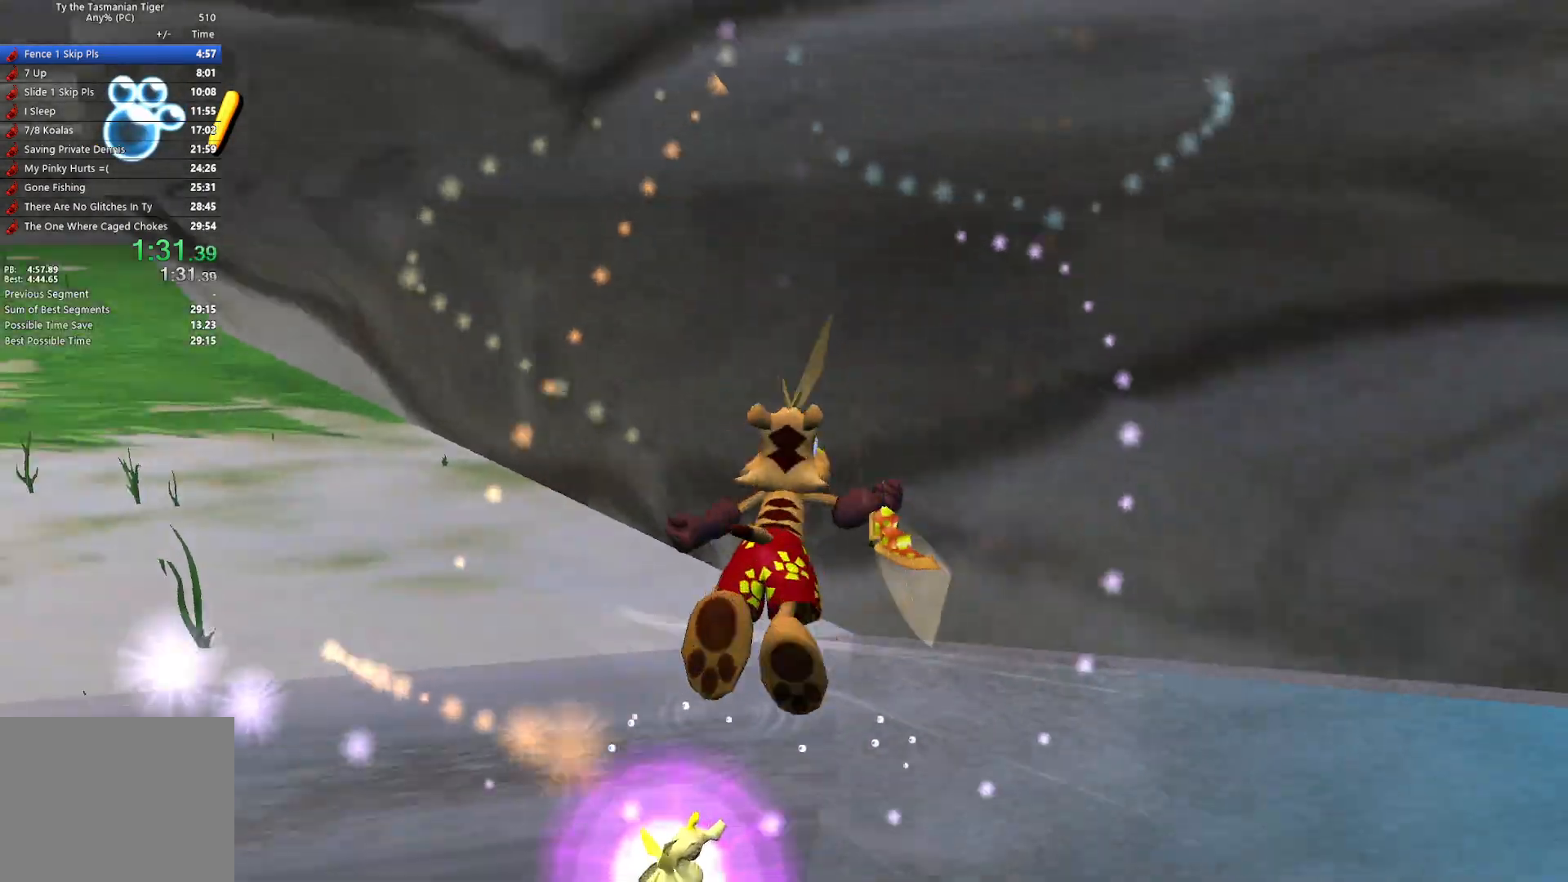
{"keys": ["space", "w"], "events": [[100, "space", "up"], [150, "space", "down"], [267, "space", "up"], [300, "space", "down"], [417, "space", "up"], [467, "space", "down"]]}
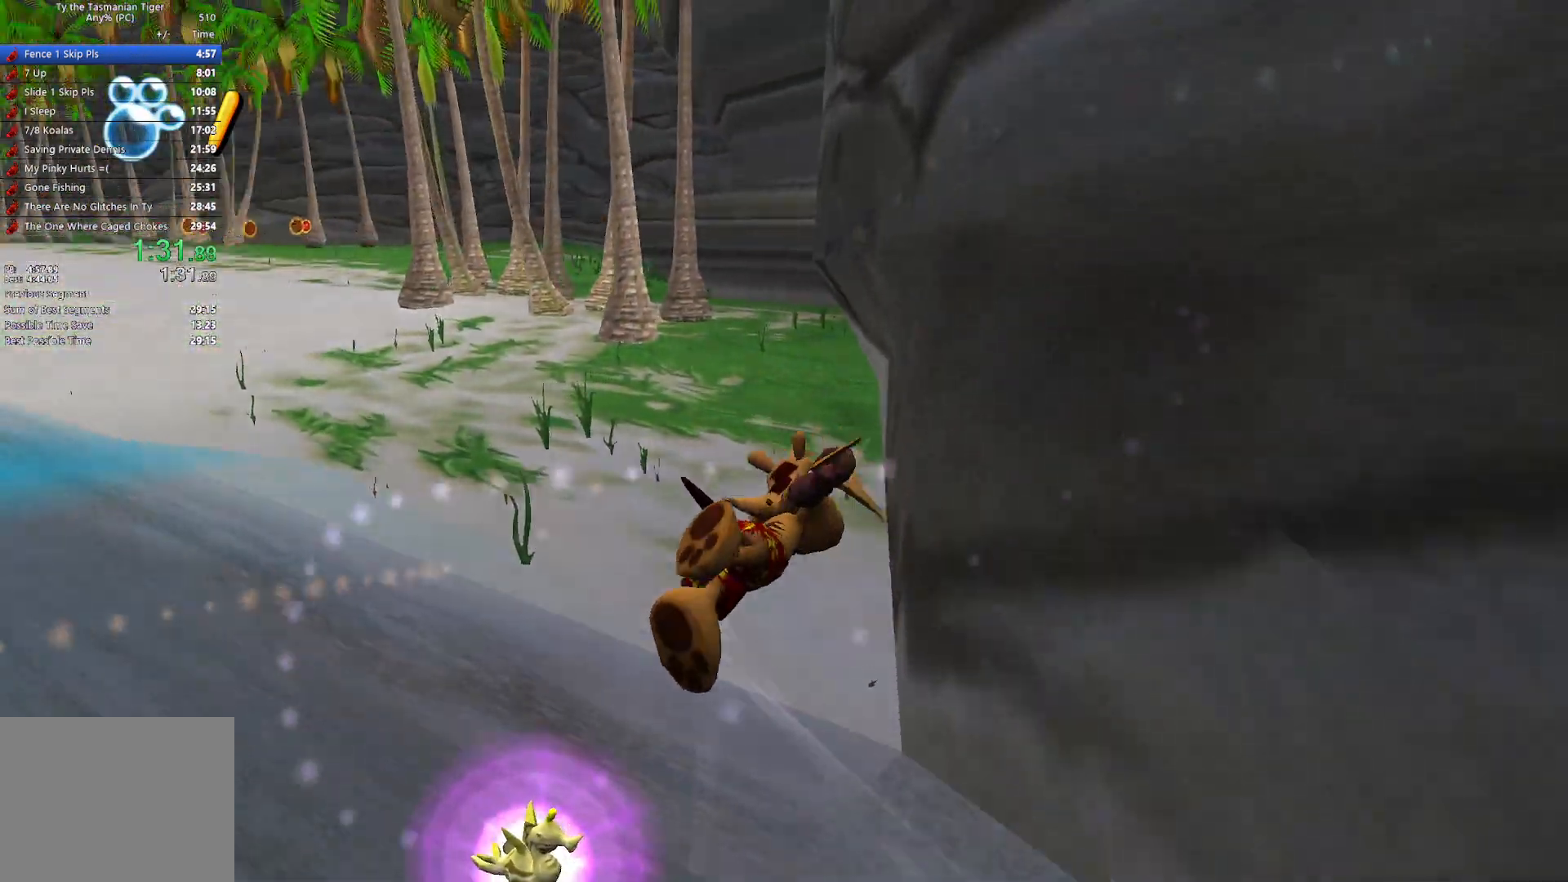
{"keys": ["w"], "events": [[83, "space", "up"], [150, "space", "down"], [267, "space", "up"], [317, "space", "down"], [467, "space", "up"]]}
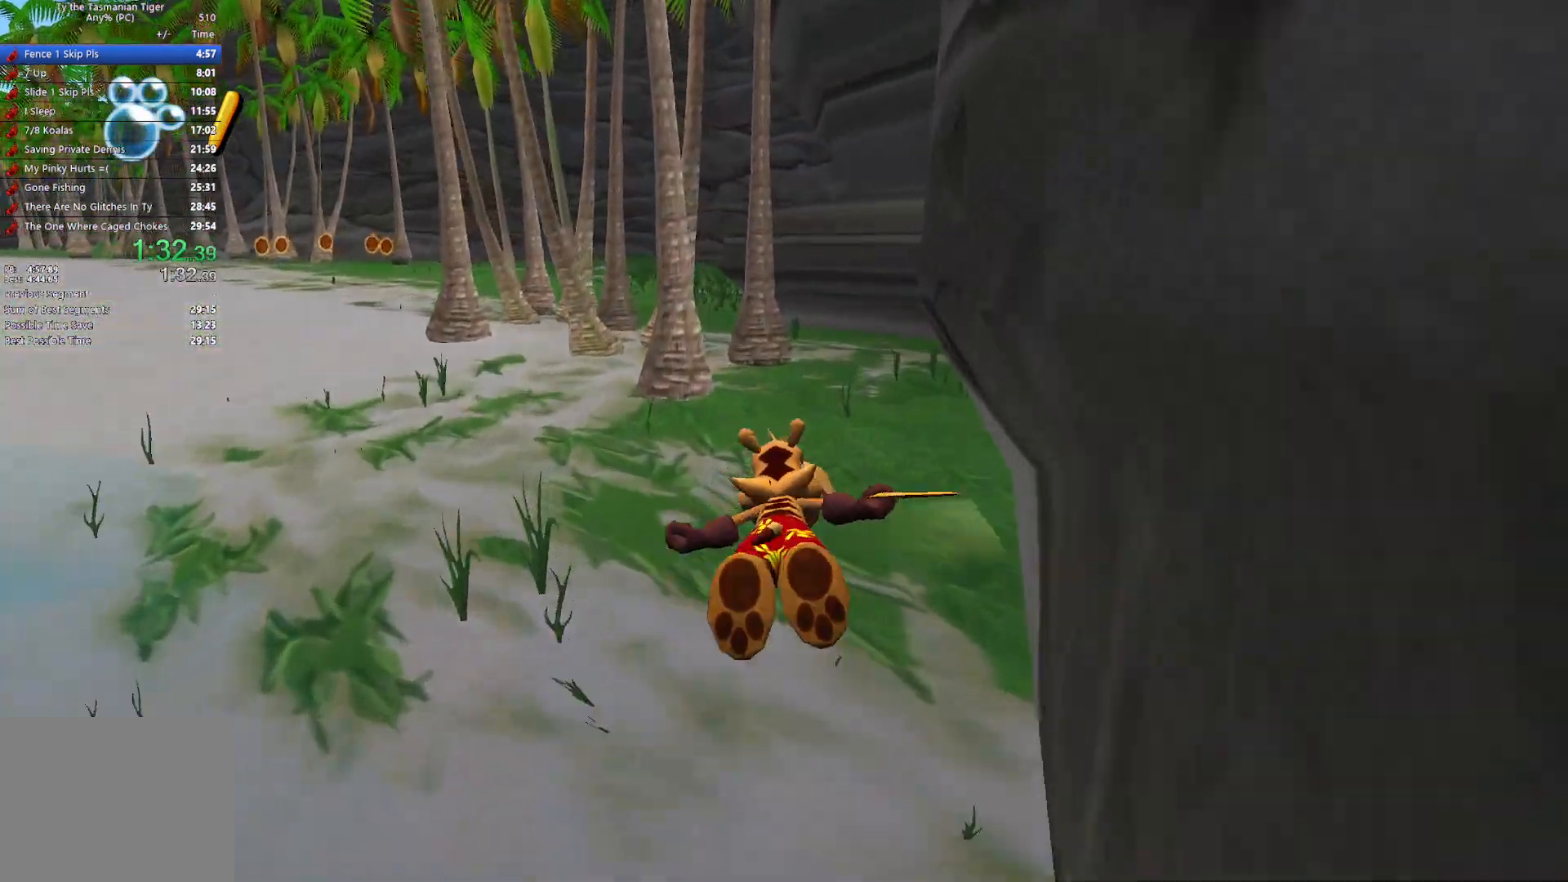
{"keys": ["w"], "events": [[17, "space", "down"], [133, "space", "up"], [183, "space", "down"], [317, "space", "up"], [350, "space", "down"], [483, "space", "up"]]}
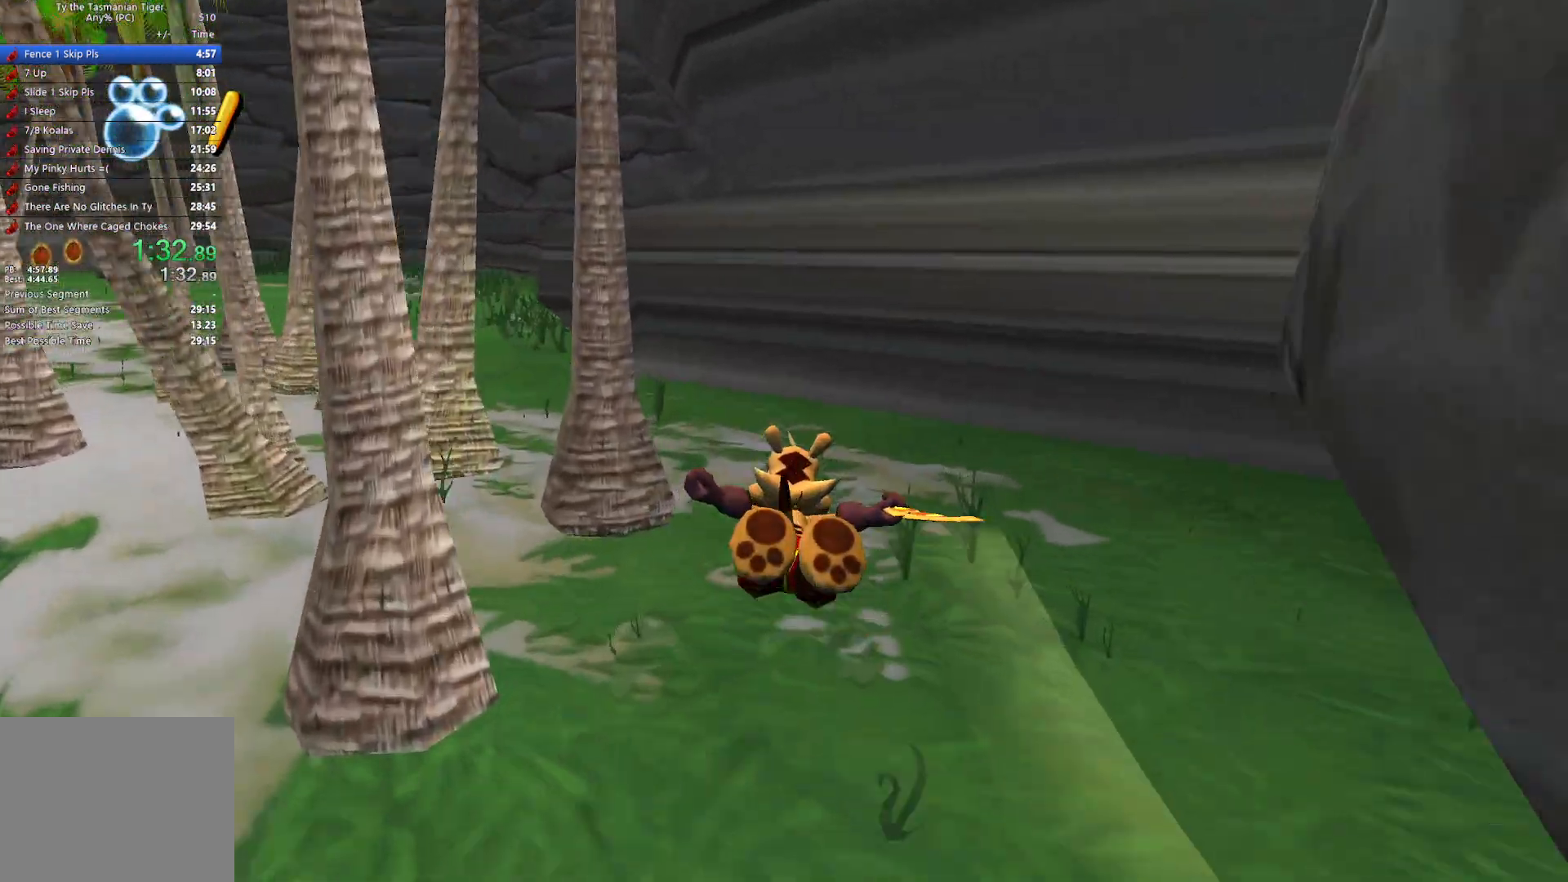
{"keys": ["w"], "events": [[33, "space", "down"], [150, "space", "up"], [200, "space", "down"], [317, "space", "up"], [367, "space", "down"], [467, "space", "up"]]}
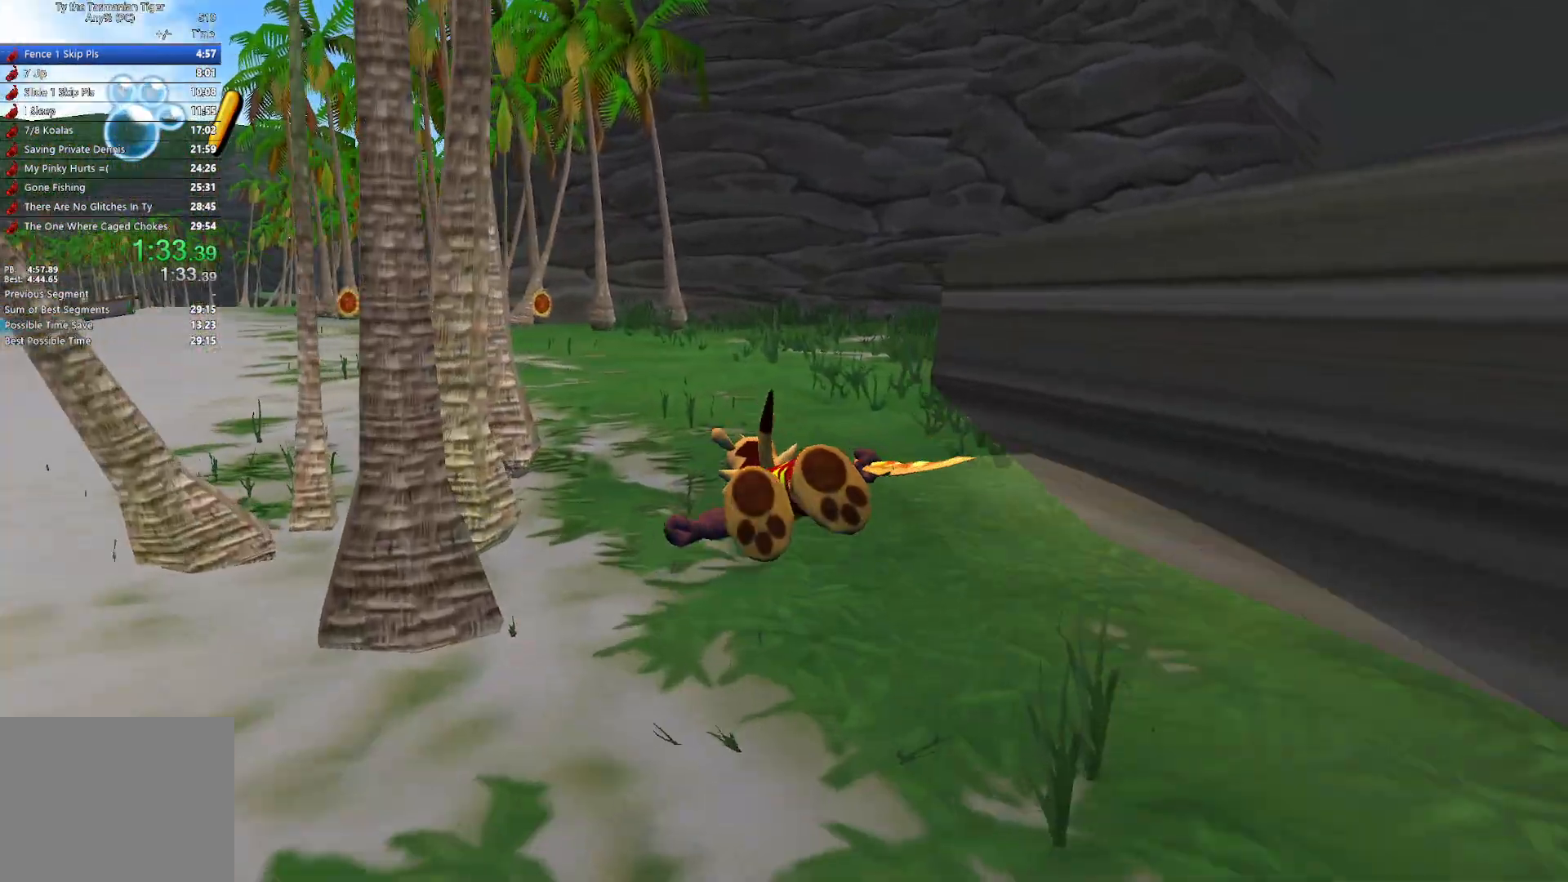
{"keys": ["w"], "events": [[33, "space", "down"], [133, "space", "up"]]}
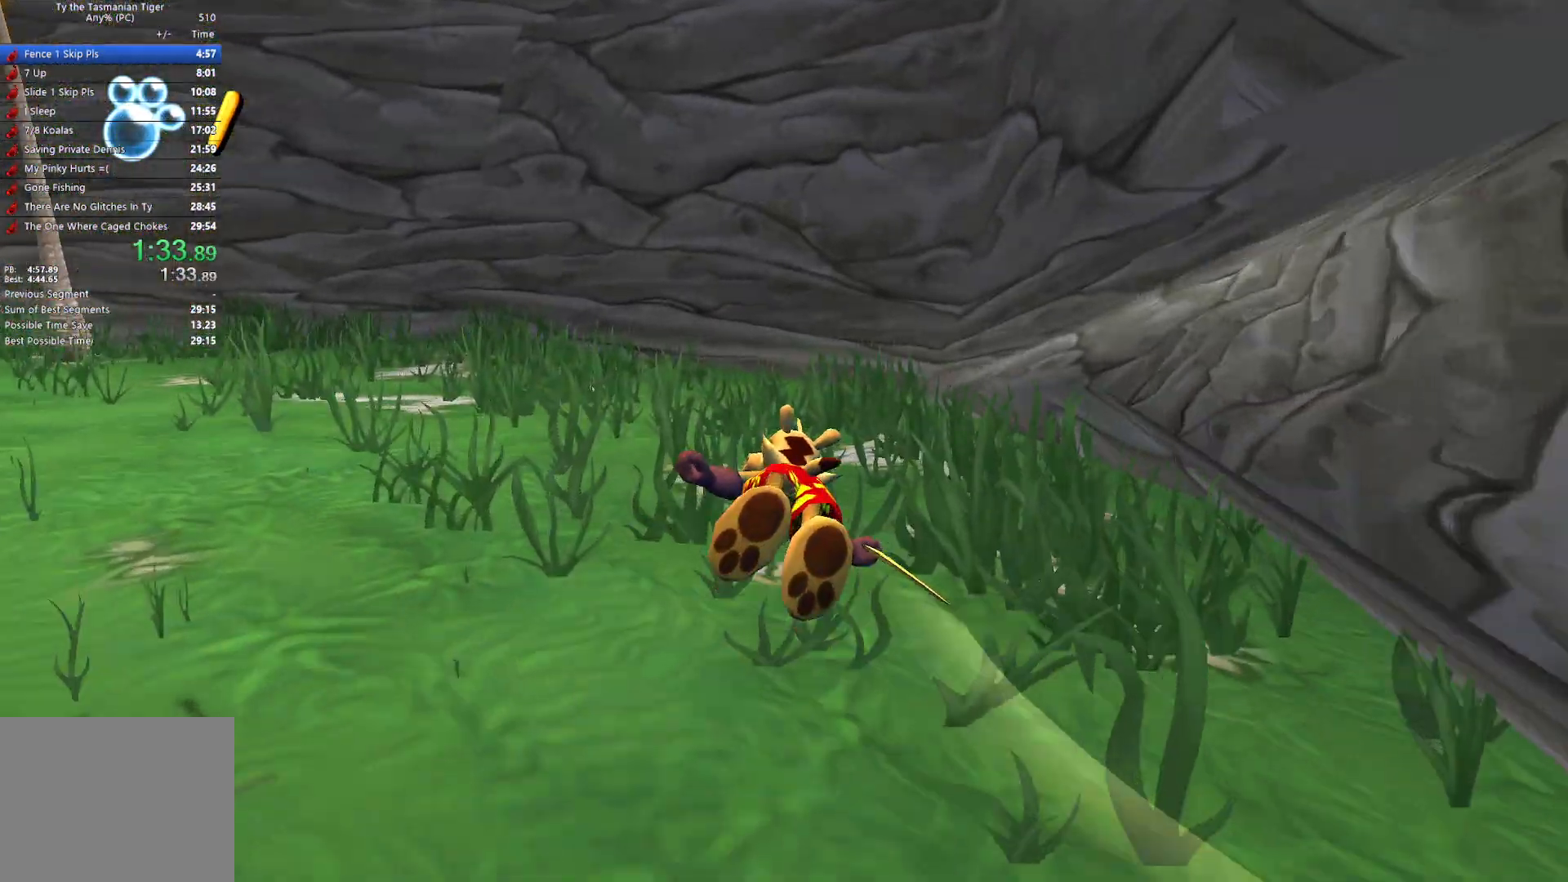
{"keys": ["w"], "events": []}
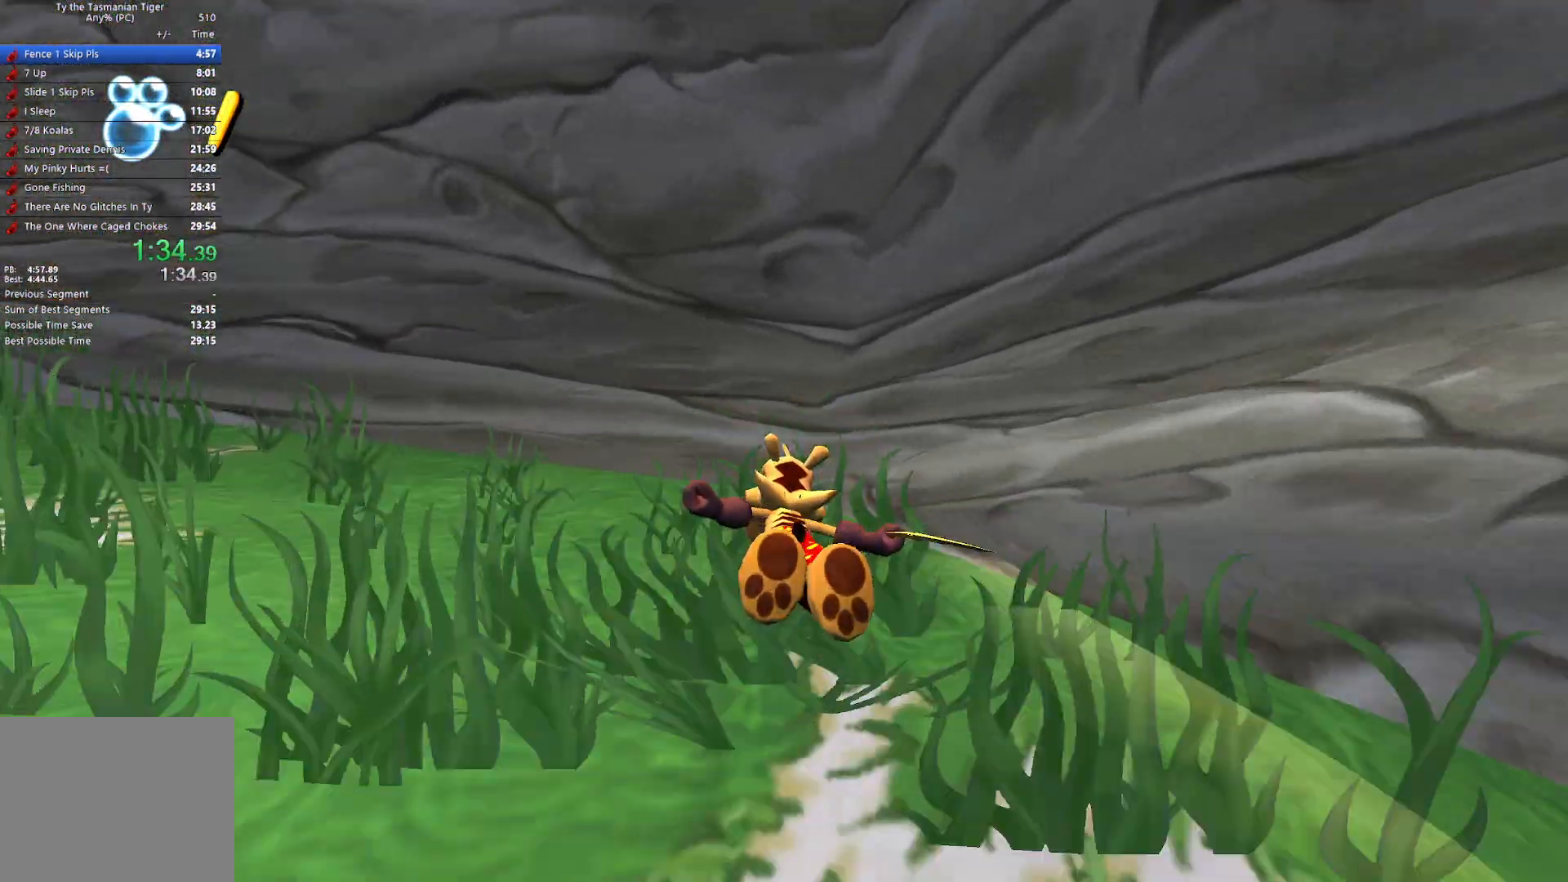
{"keys": ["w"], "events": []}
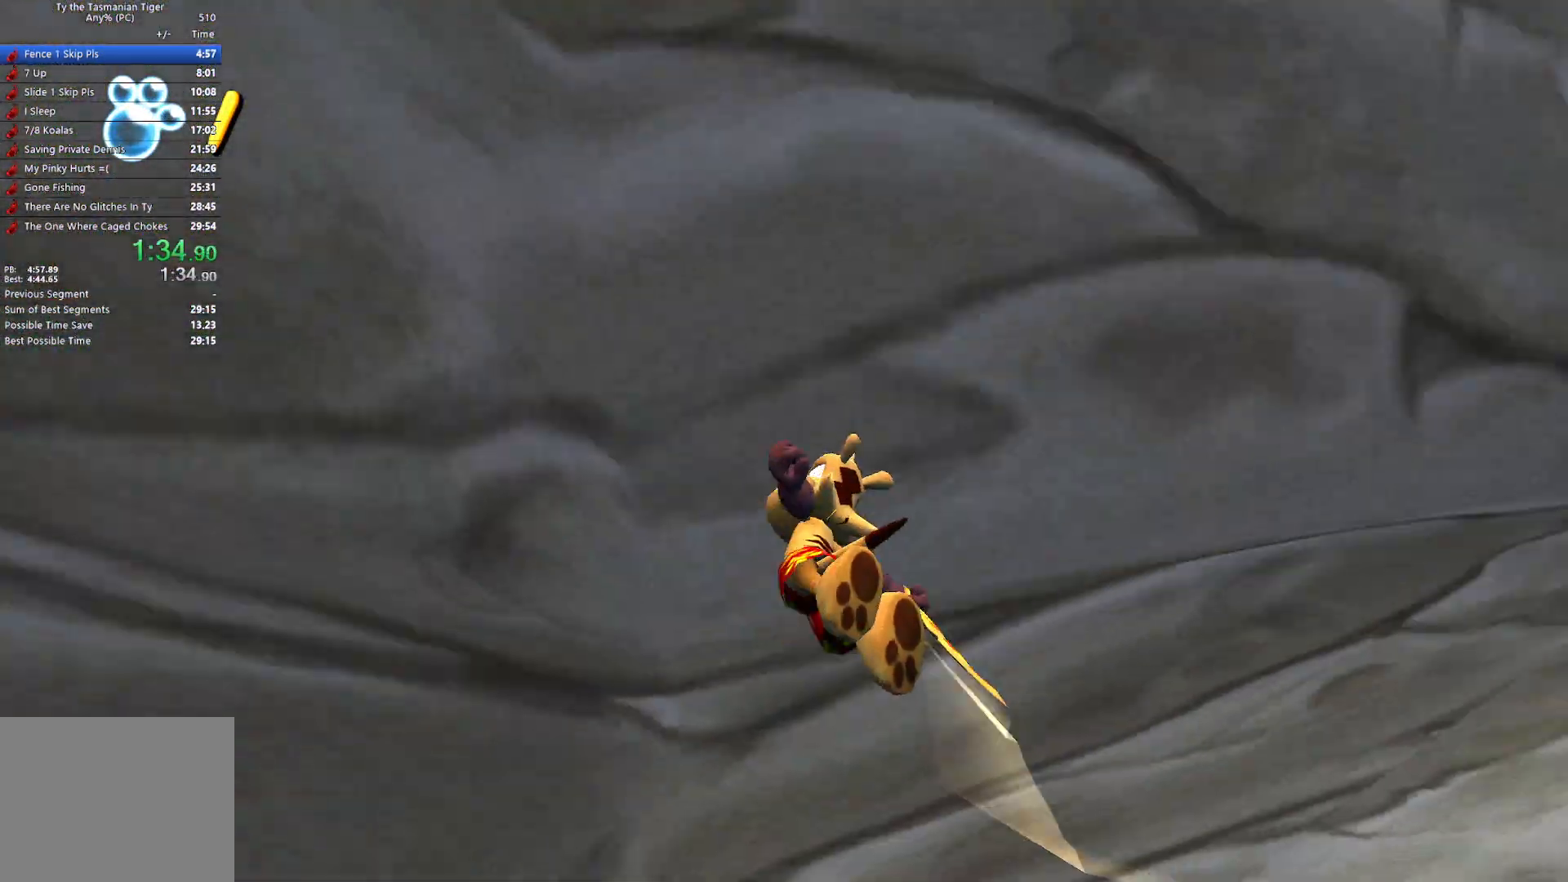
{"keys": ["w"], "events": []}
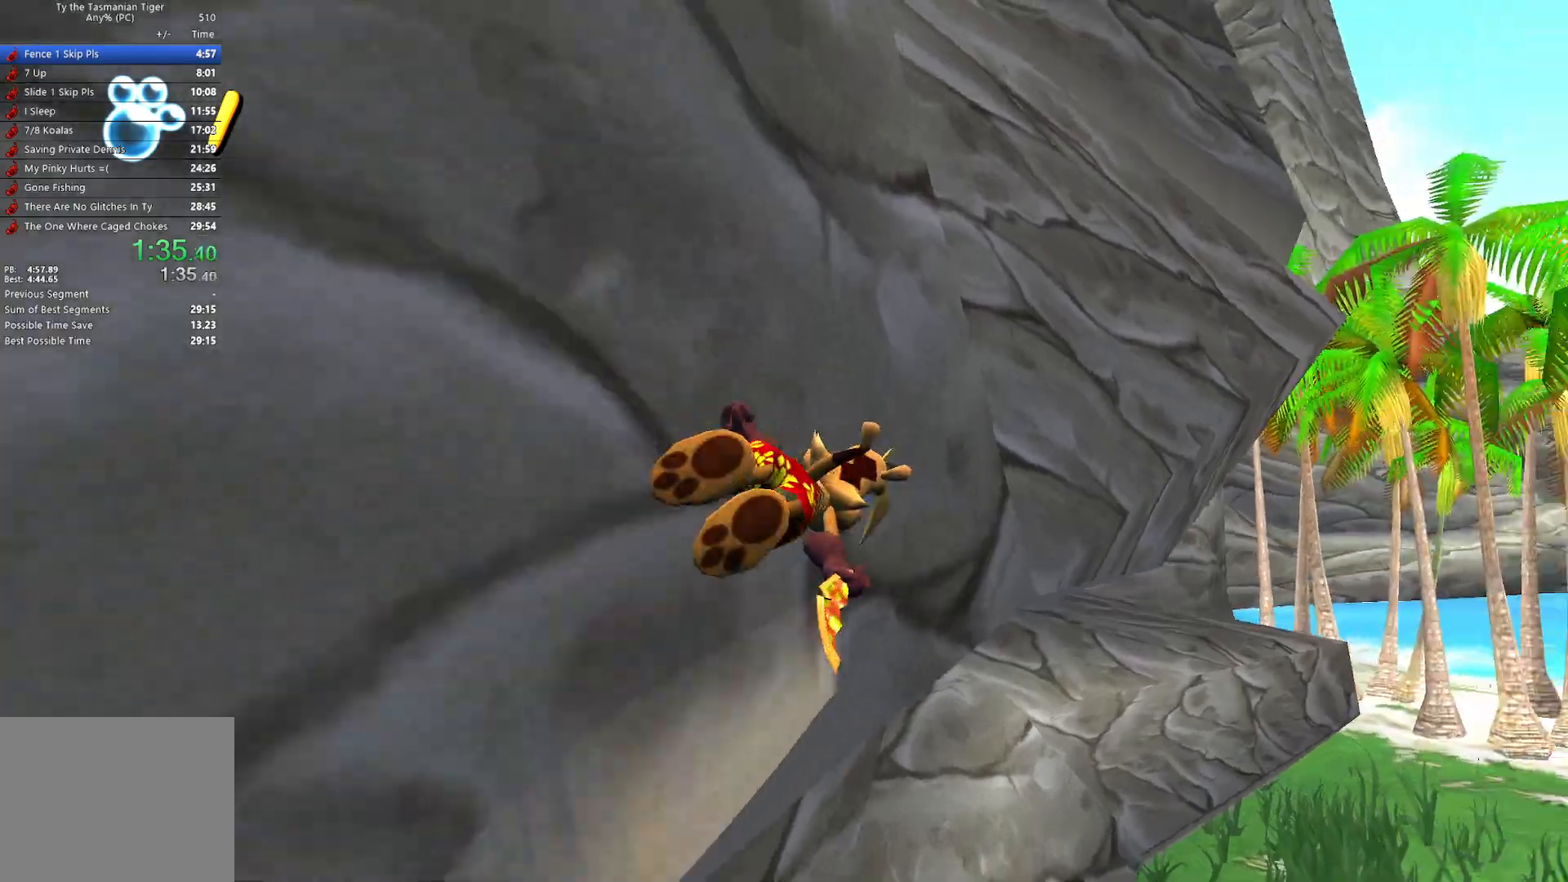
{"keys": ["w"], "events": []}
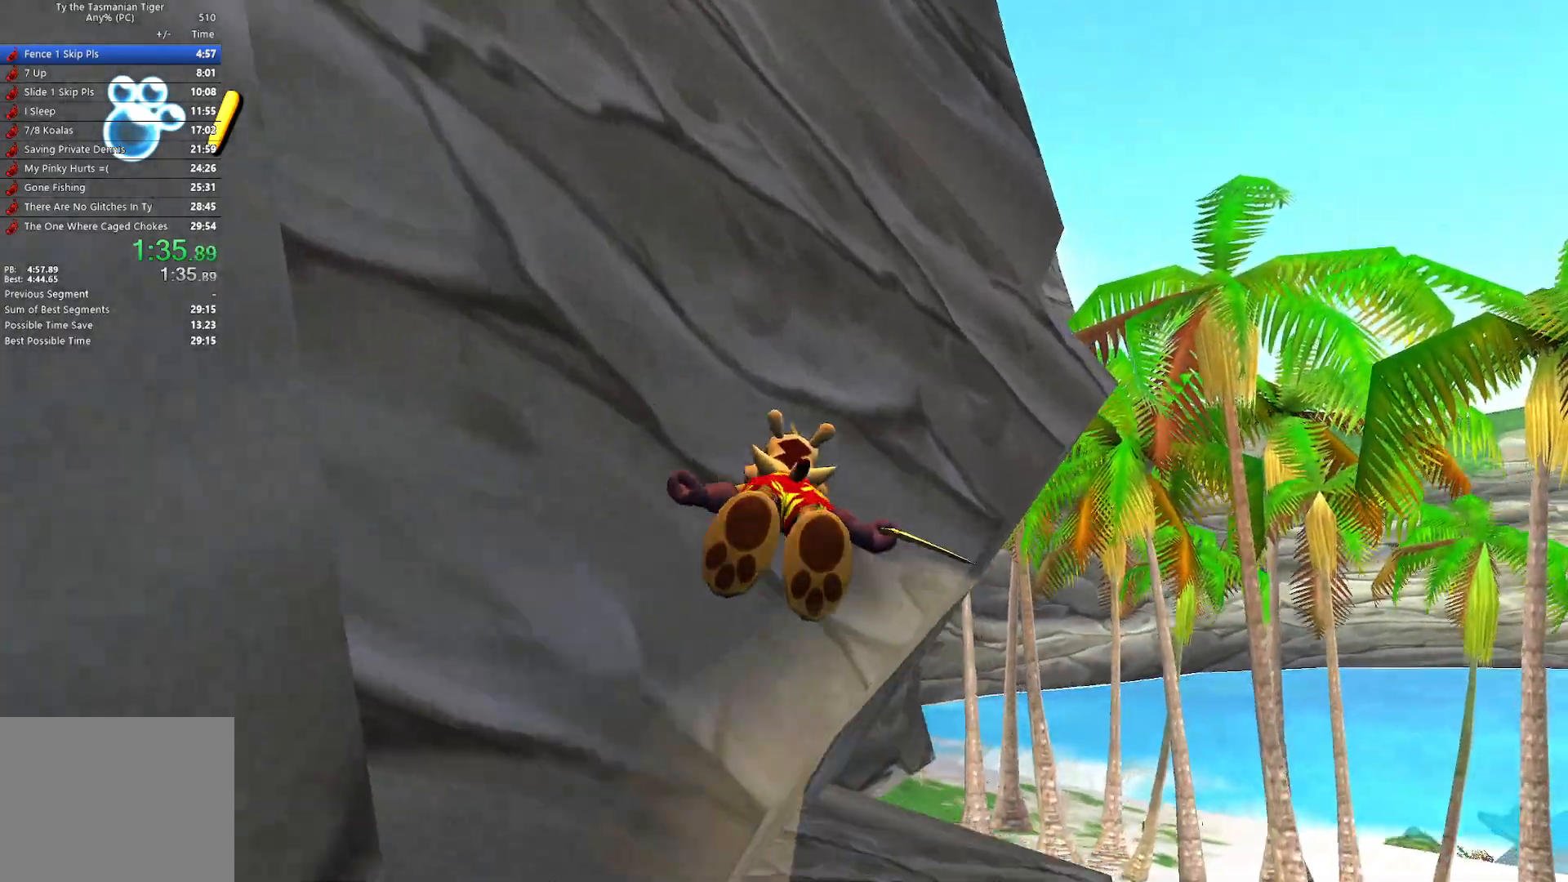
{"keys": [], "events": [[67, "w", "up"]]}
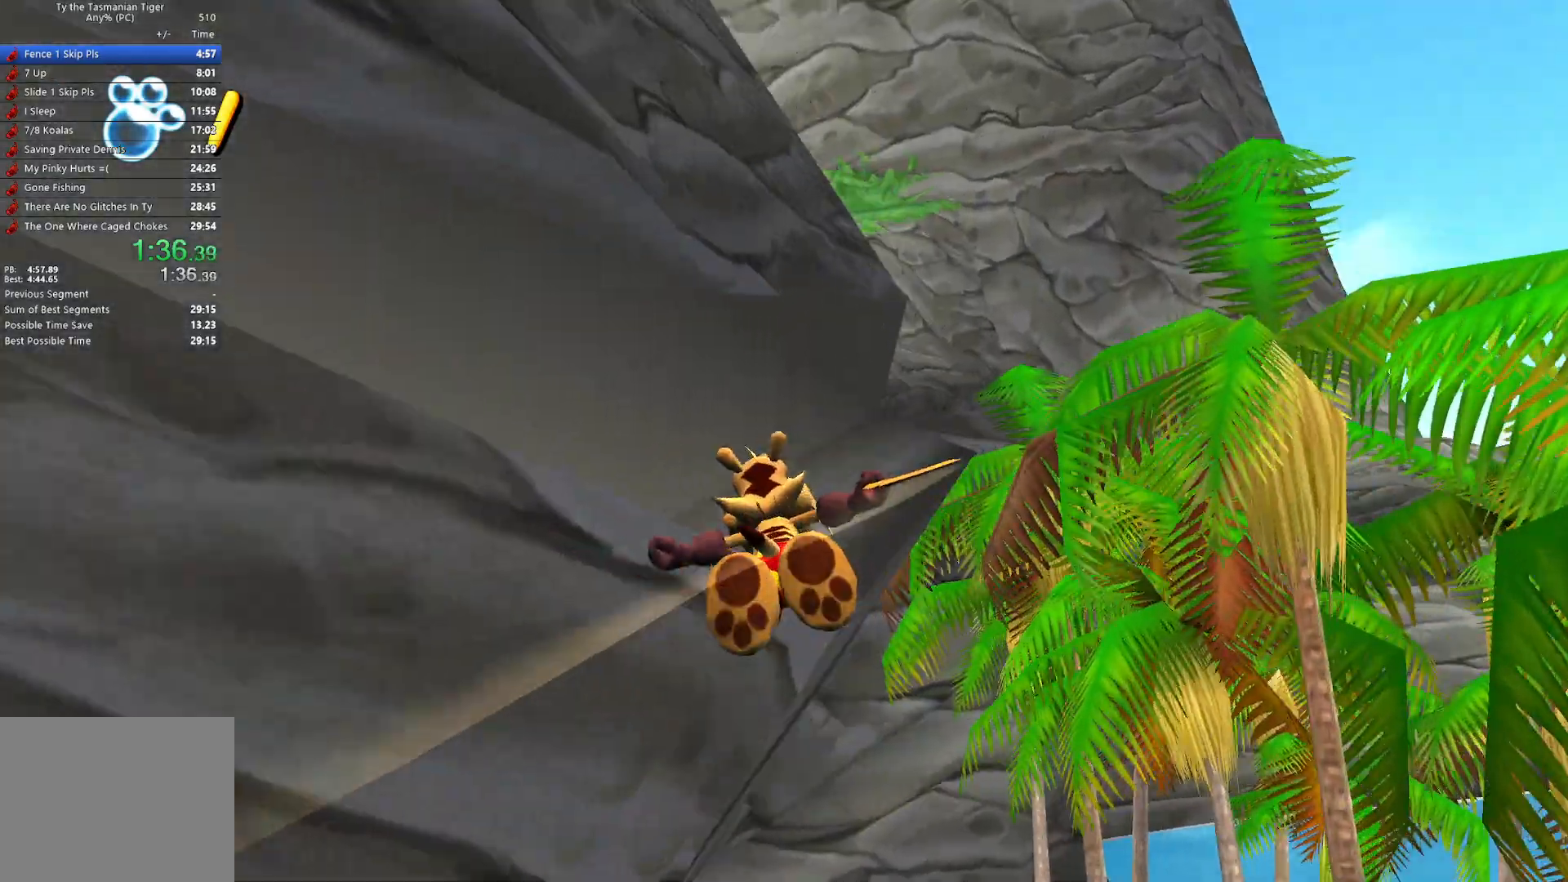
{"keys": ["space", "w"], "events": [[33, "w", "down"], [83, "space", "down"], [233, "space", "up"], [250, "space", "down"], [383, "space", "up"], [417, "space", "down"]]}
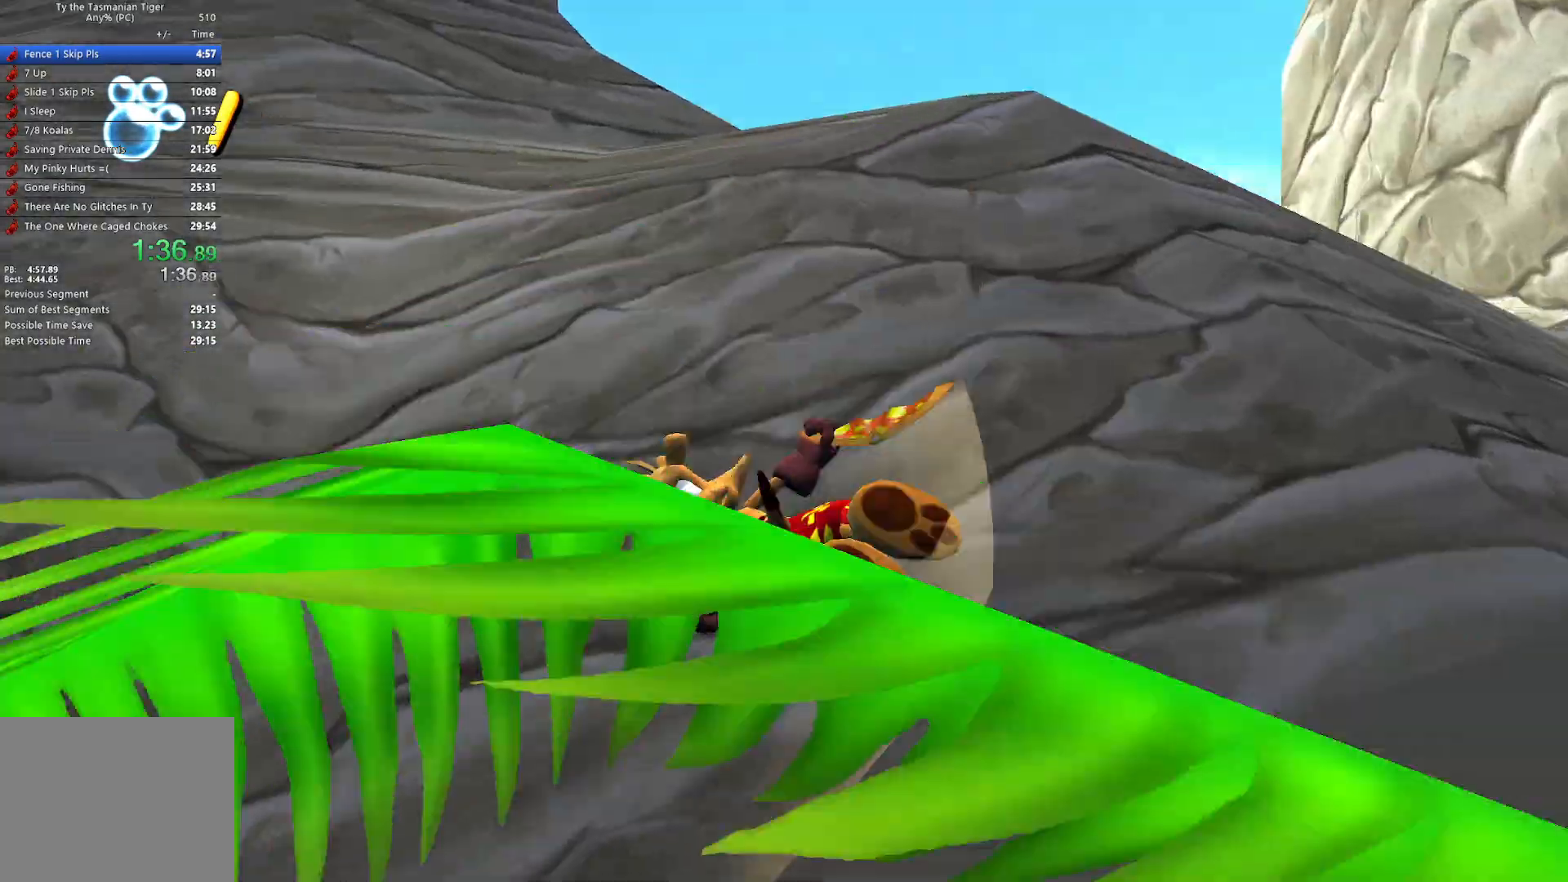
{"keys": ["space", "w"], "events": [[33, "space", "up"], [100, "space", "down"], [217, "space", "up"], [283, "space", "down"], [417, "space", "up"], [467, "space", "down"]]}
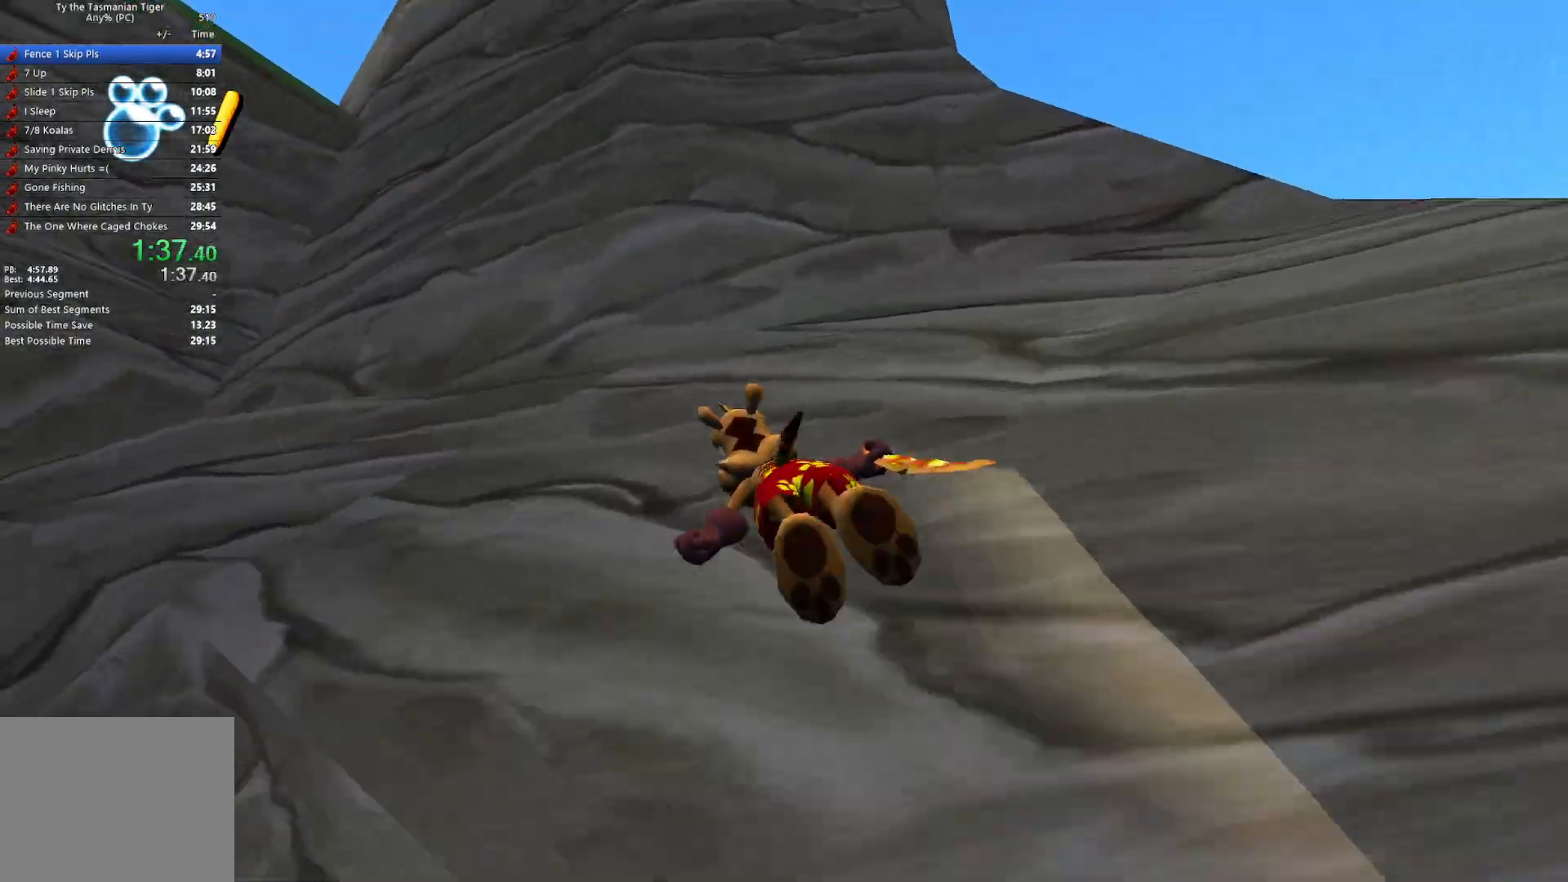
{"keys": ["w"], "events": [[100, "space", "up"], [150, "space", "down"], [283, "space", "up"], [333, "space", "down"], [467, "space", "up"]]}
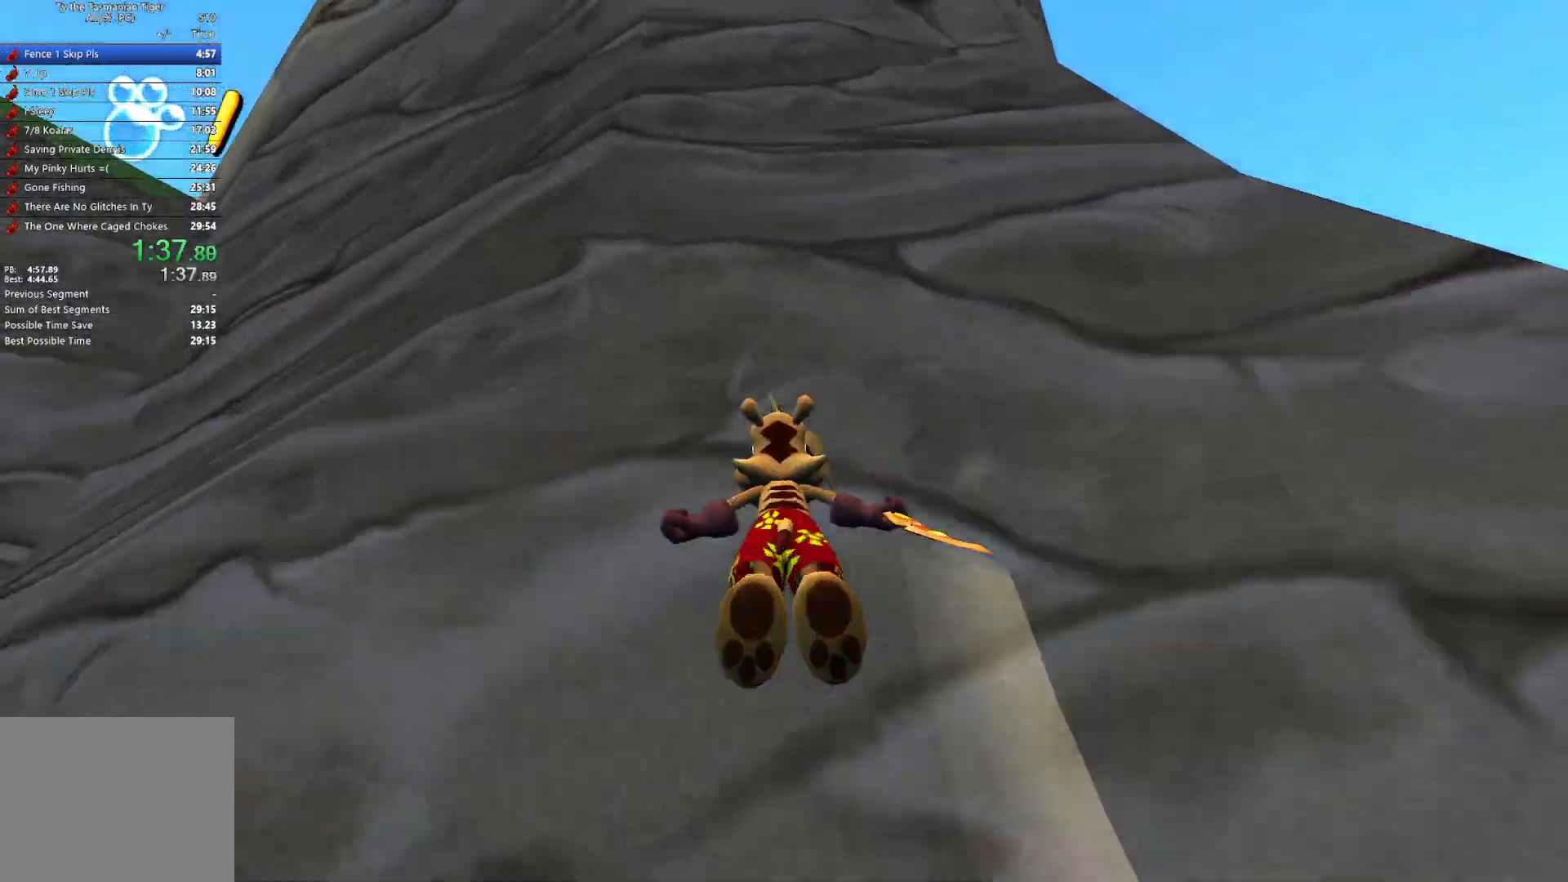
{"keys": ["w"], "events": [[17, "space", "down"], [117, "space", "up"], [200, "space", "down"], [300, "space", "up"]]}
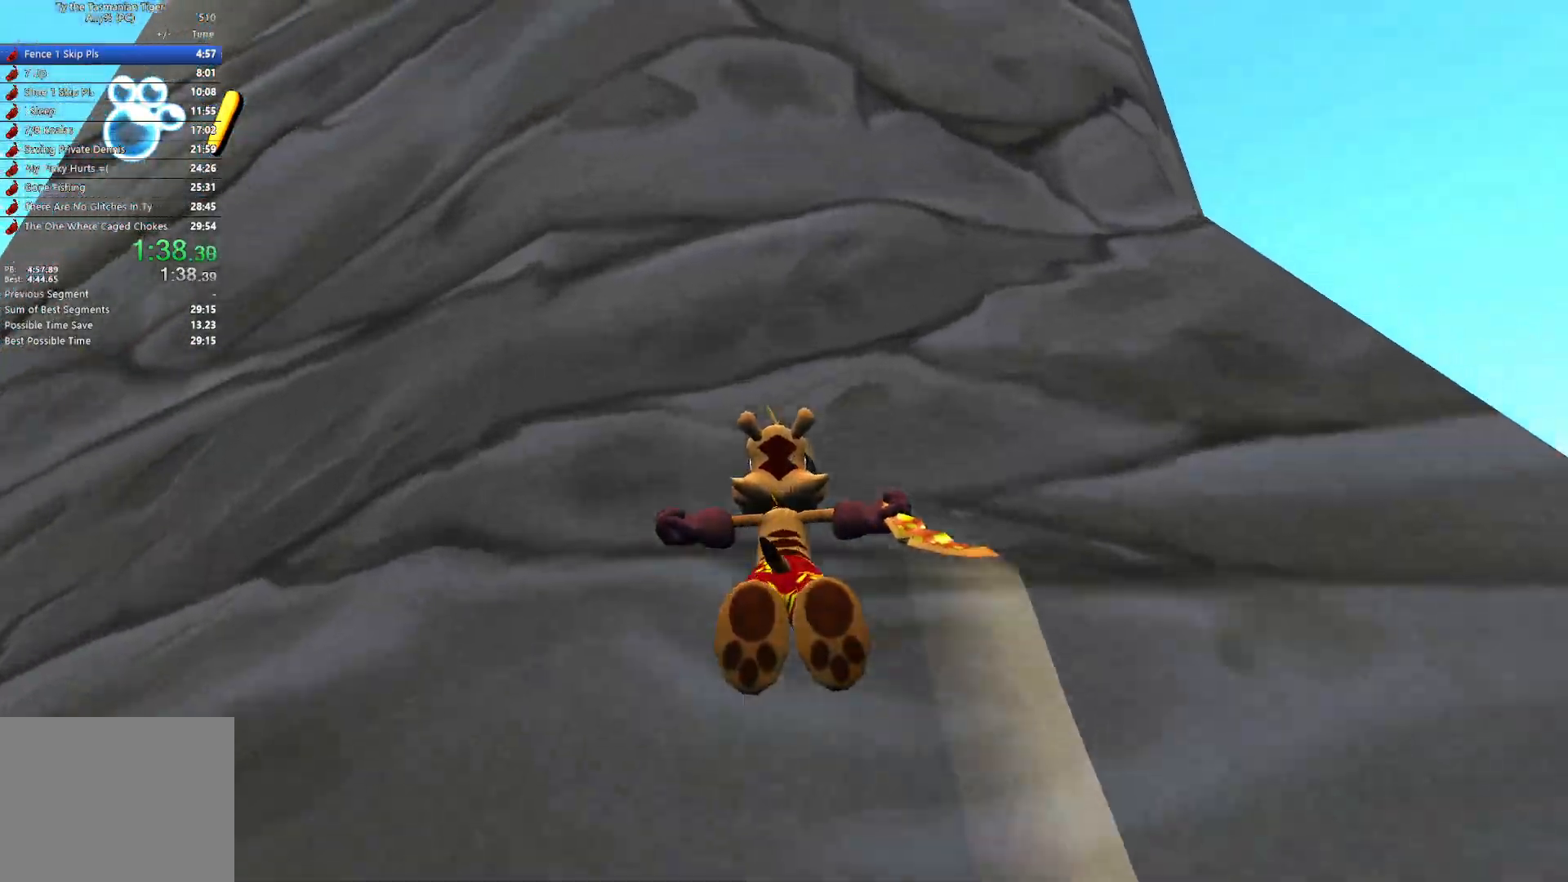
{"keys": ["w"], "events": []}
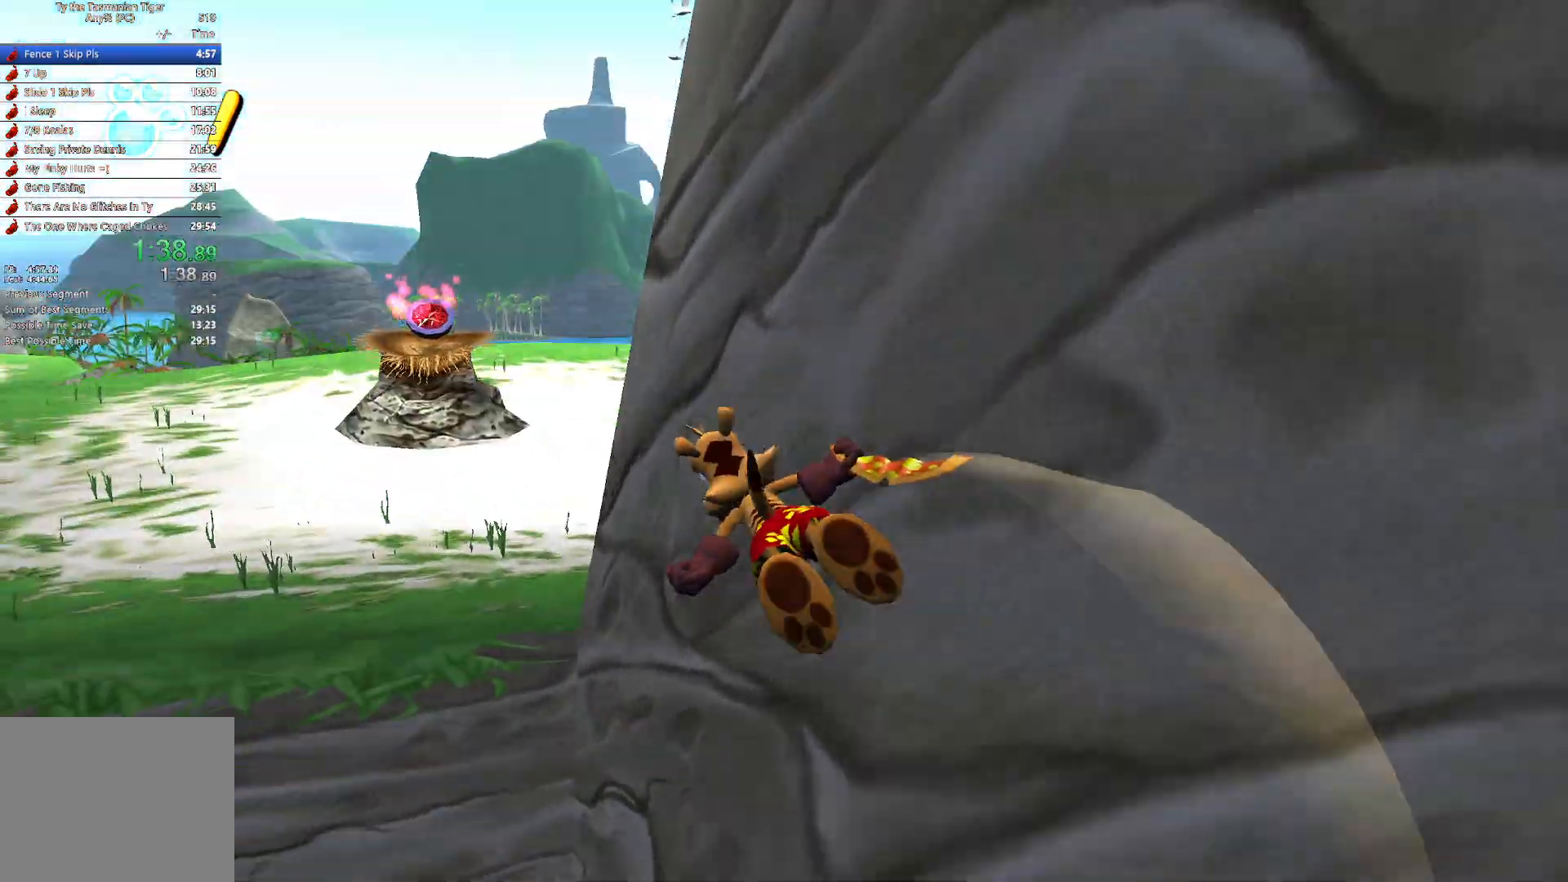
{"keys": ["w"], "events": []}
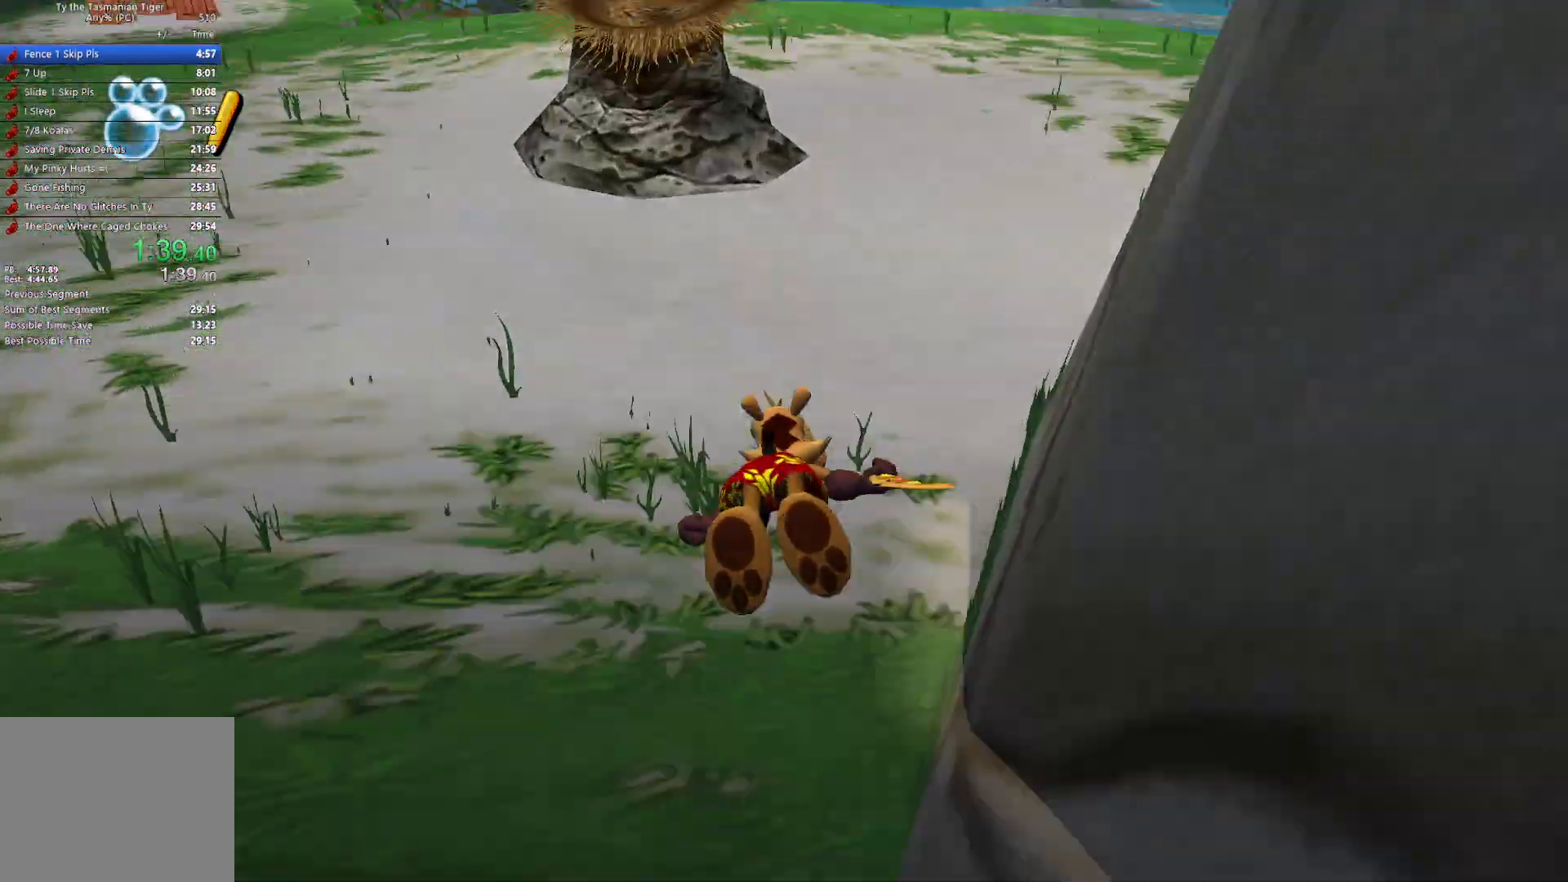
{"keys": ["w"], "events": []}
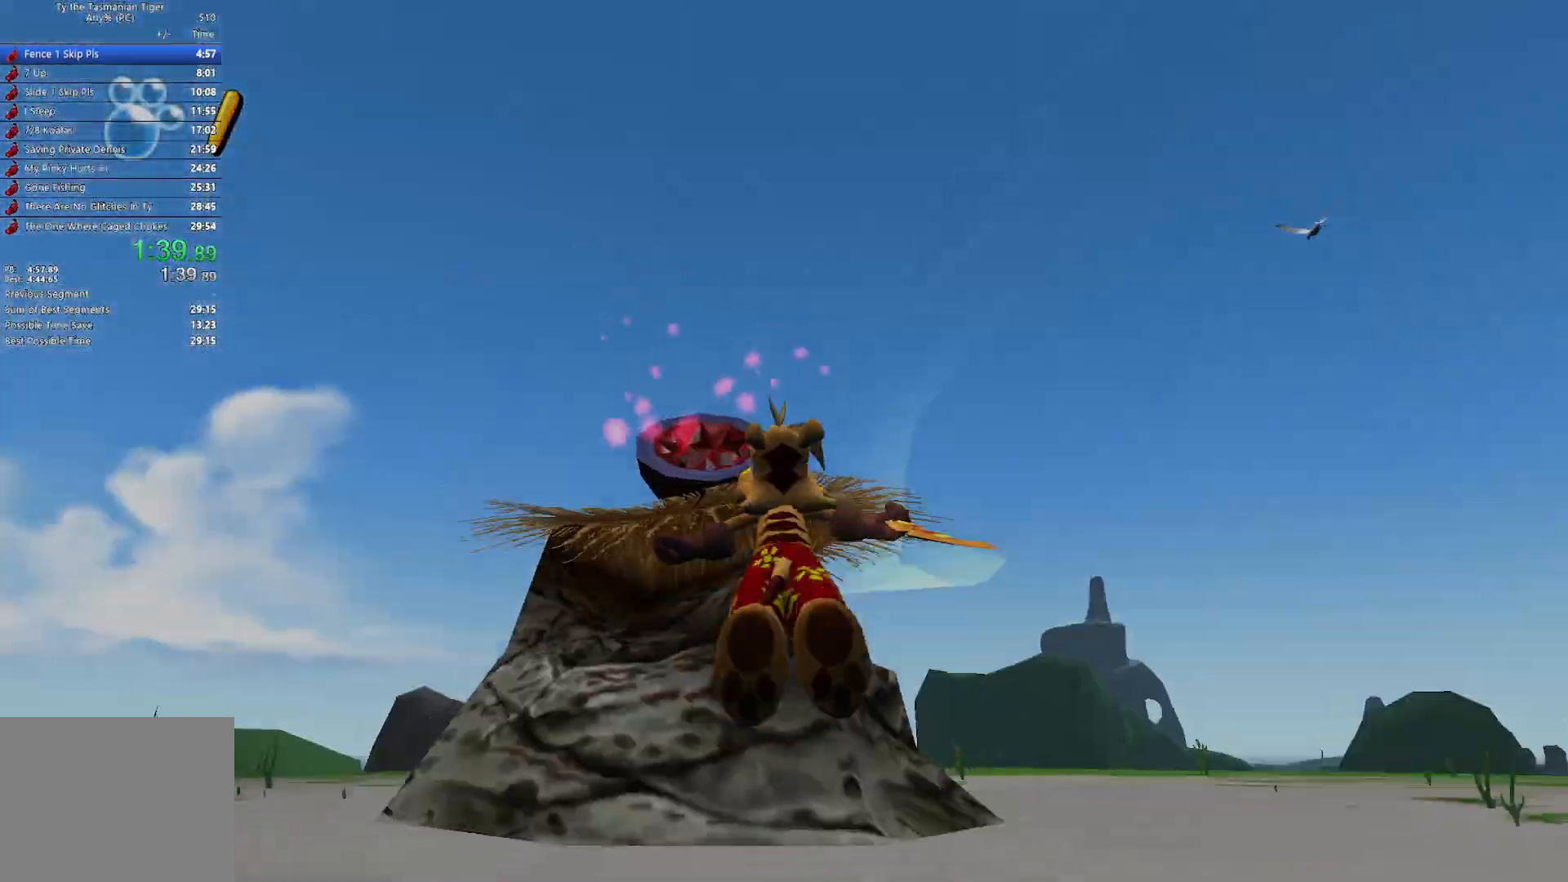
{"keys": ["w"], "events": []}
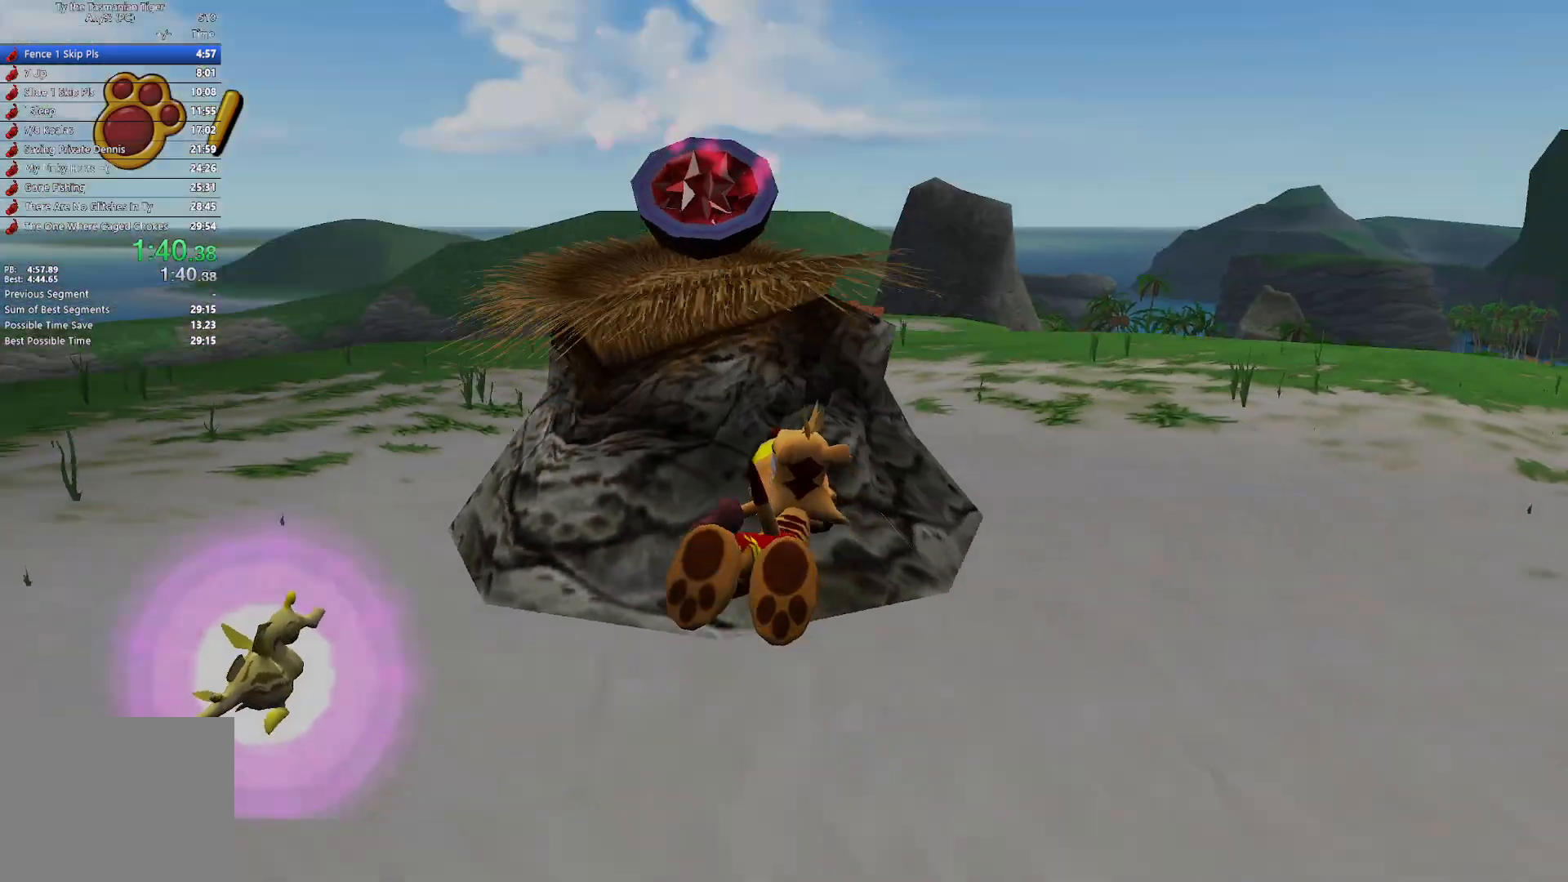
{"keys": ["a", "space", "w"], "events": [[17, "space", "down"], [167, "space", "up"], [367, "space", "down"], [467, "a", "down"]]}
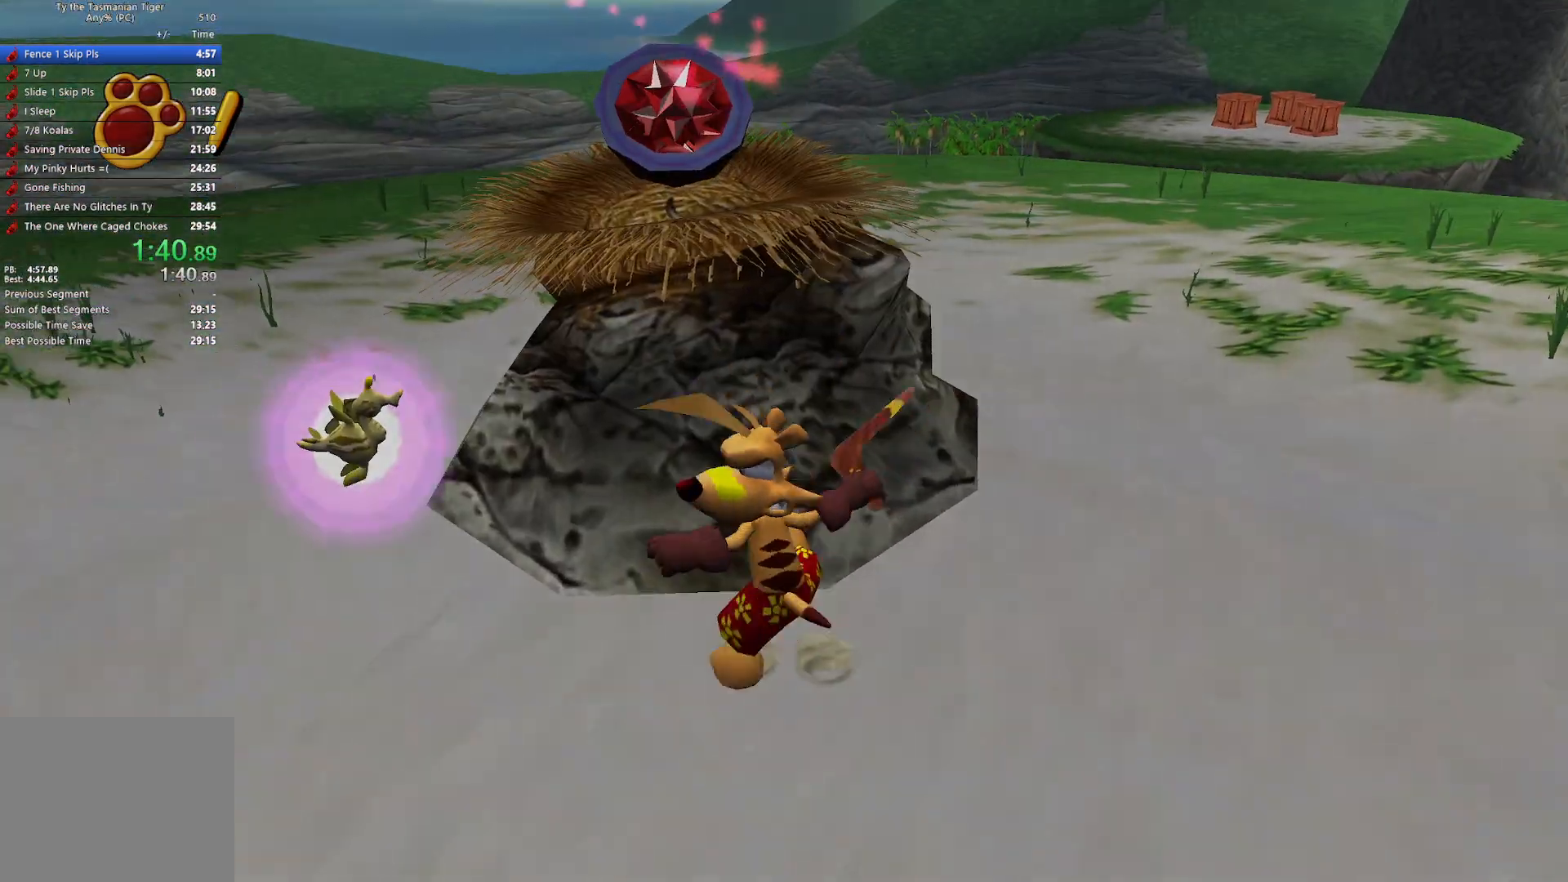
{"keys": [], "events": [[83, "space", "up"], [100, "space", "down"], [183, "a", "up"], [267, "space", "up"], [483, "w", "up"]]}
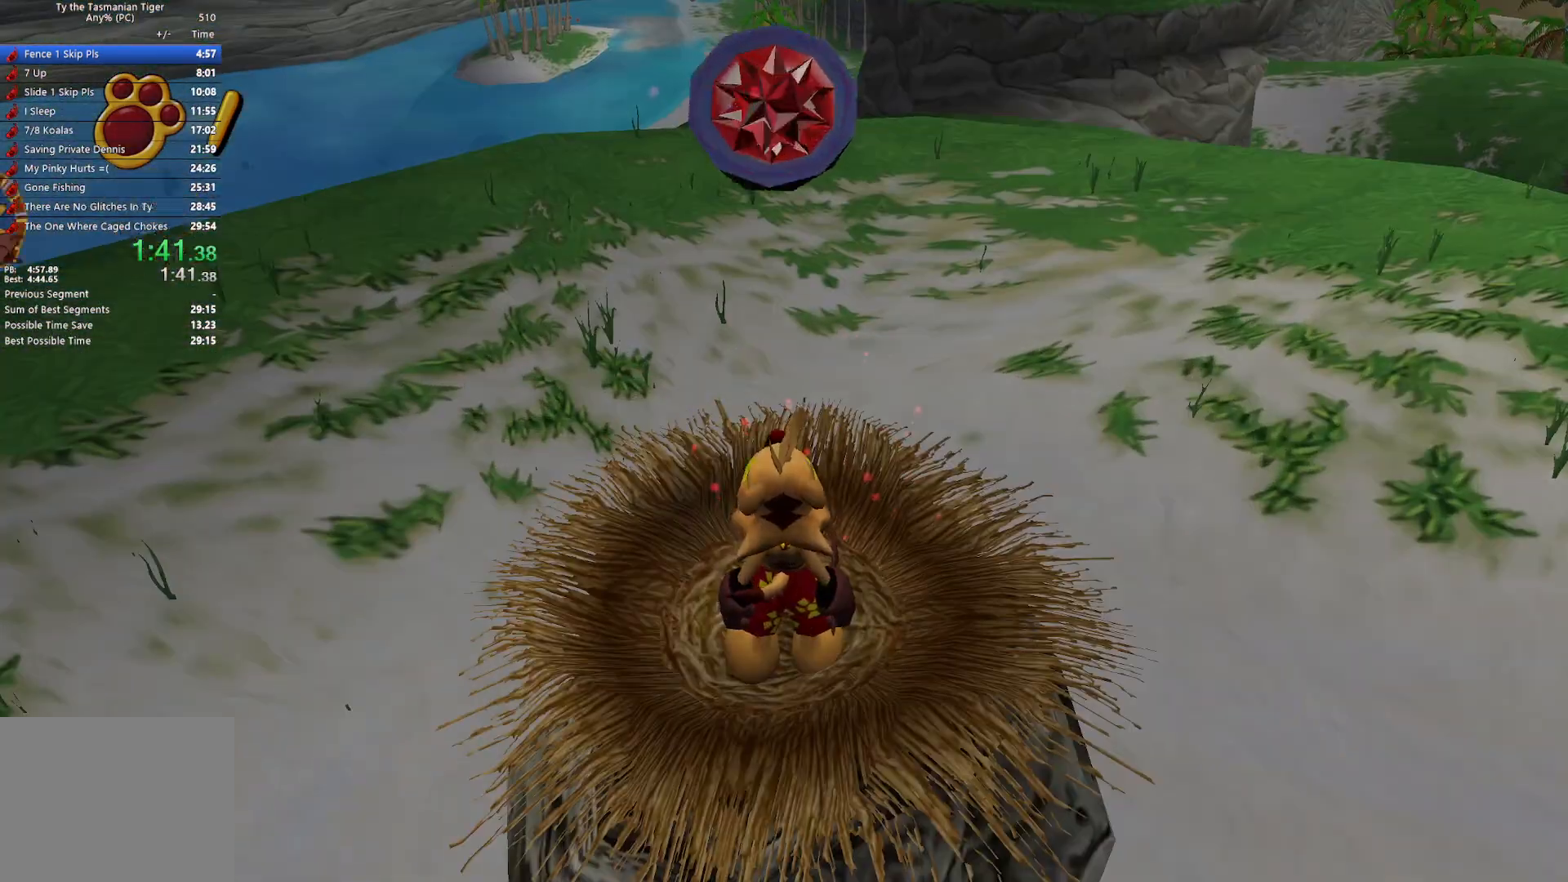
{"keys": [], "events": []}
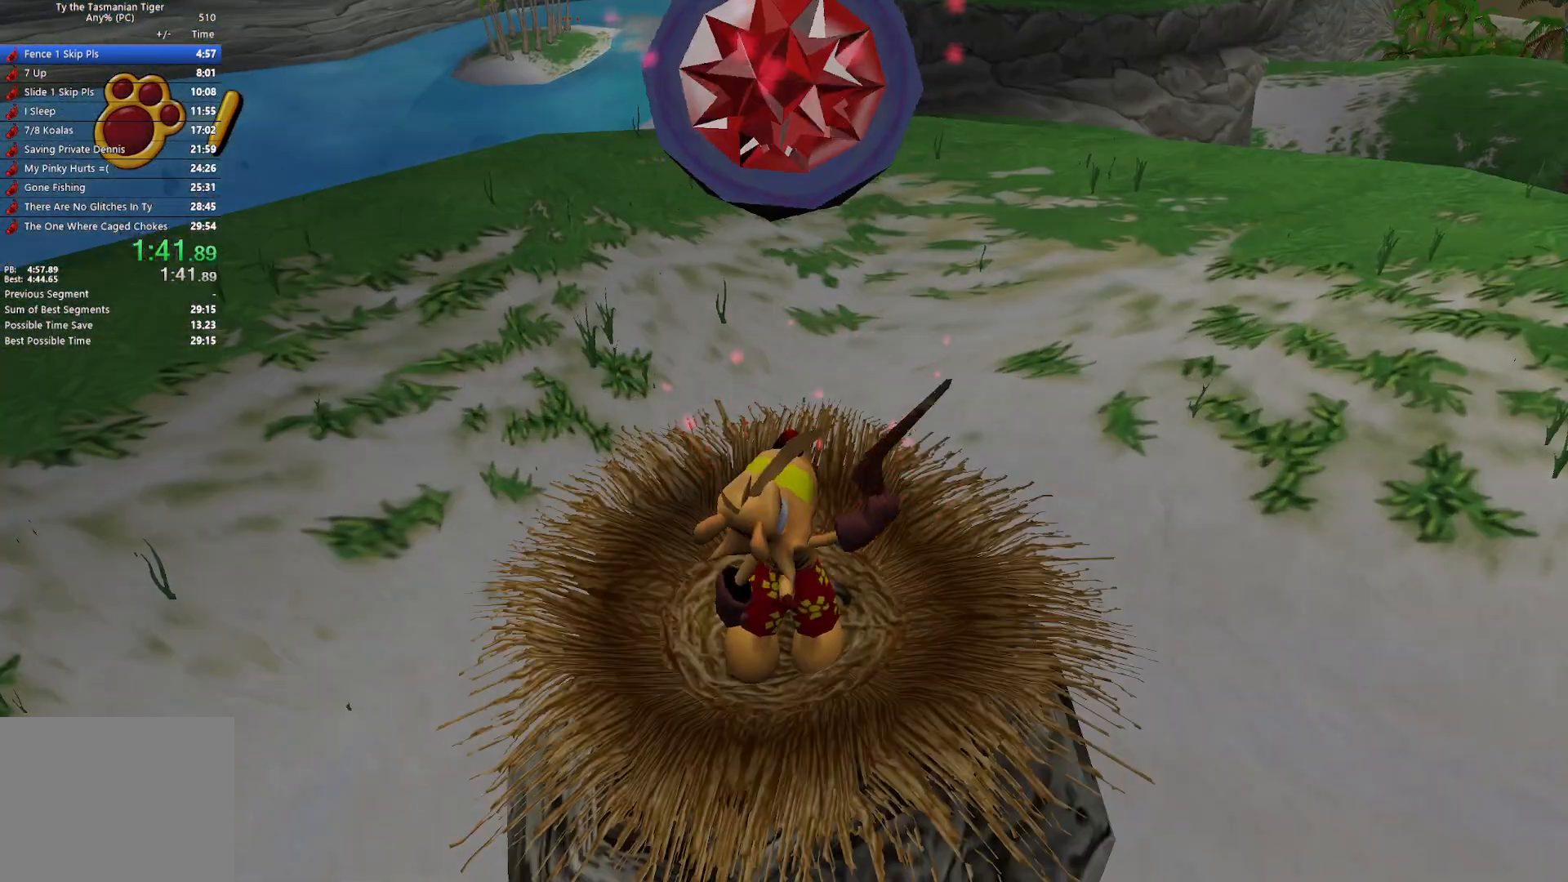
{"keys": [], "events": []}
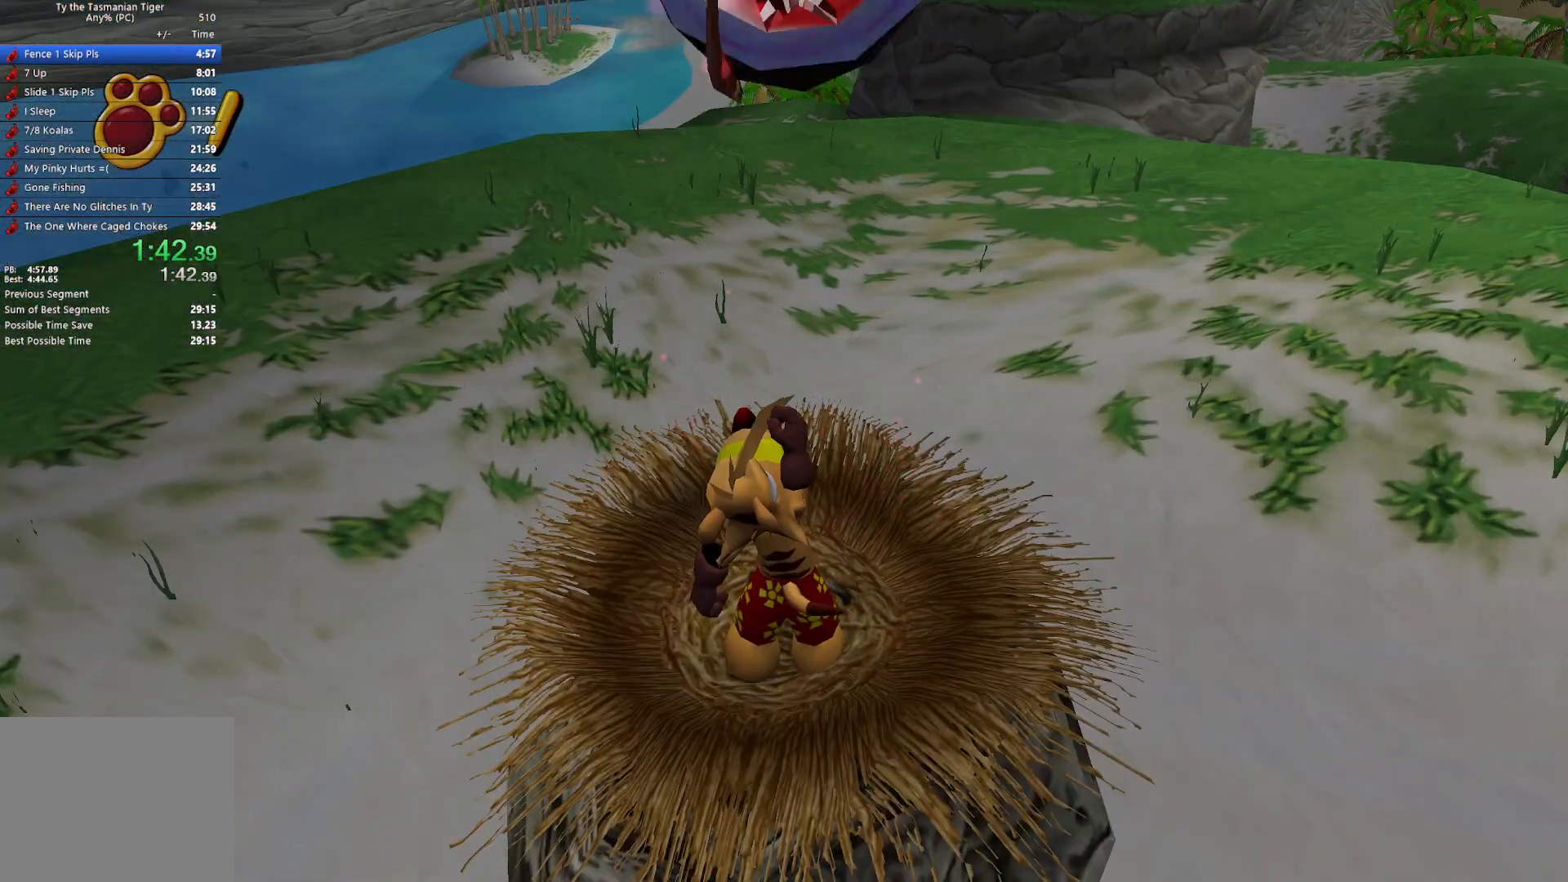
{"keys": [], "events": []}
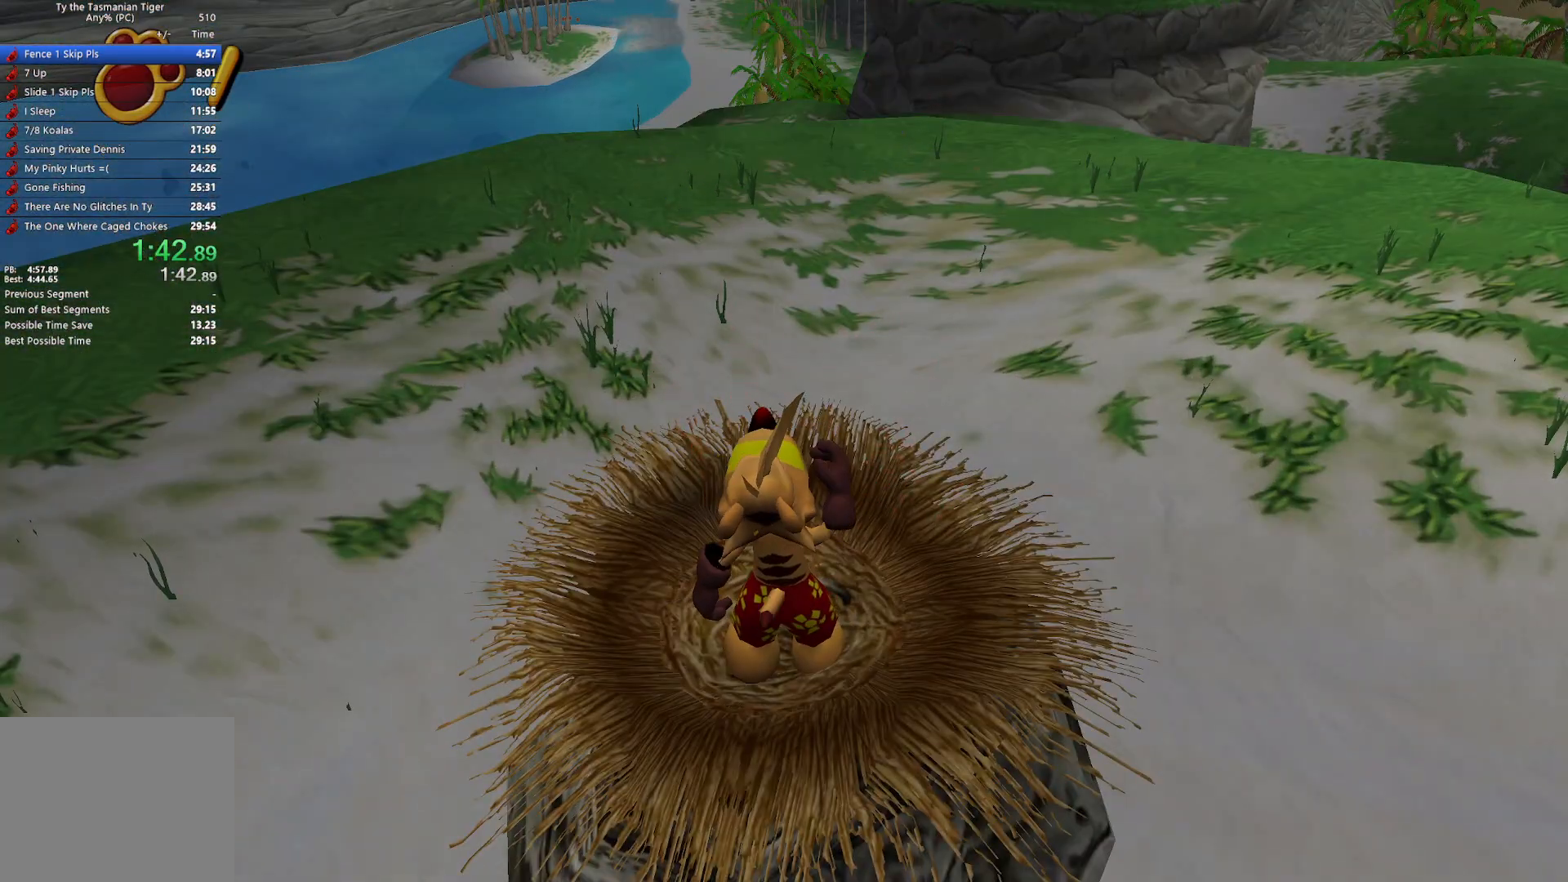
{"keys": ["d"], "events": [[33, "d", "down"]]}